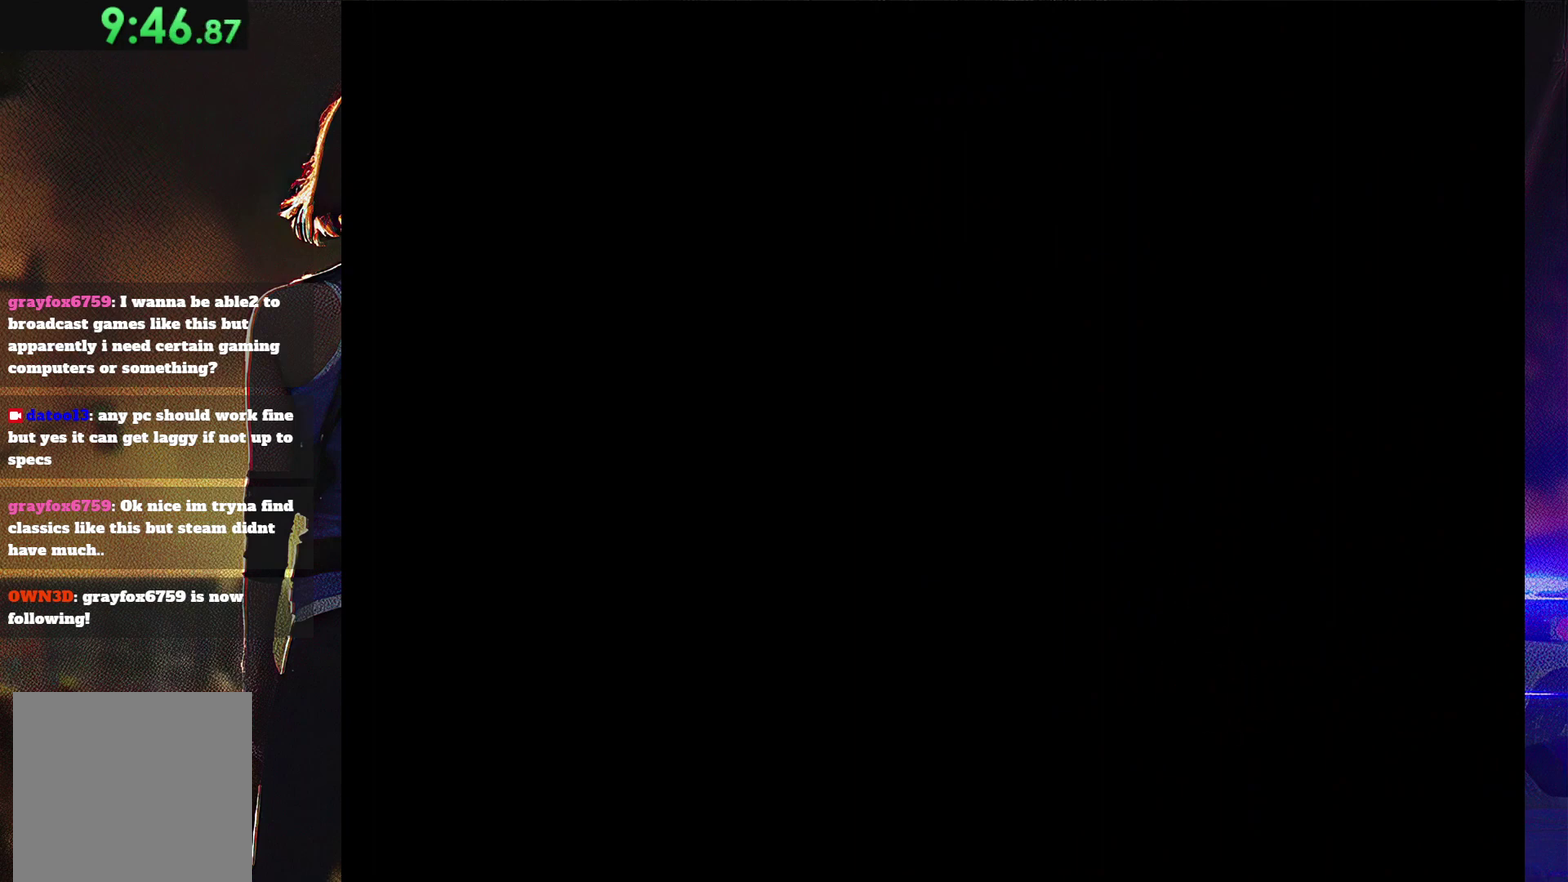
Gameplay with a controller (PlayStation layout); each line is a JSON object with the inputs held at the frame after it. "events" lists button and stick changes between this image and that frame as [ms after this image, input, new state], when the widget could be followed in between. Not read: L3 R3 left_stick right_stick.
{"buttons": ["SQUARE", "DPAD_UP"], "events": []}
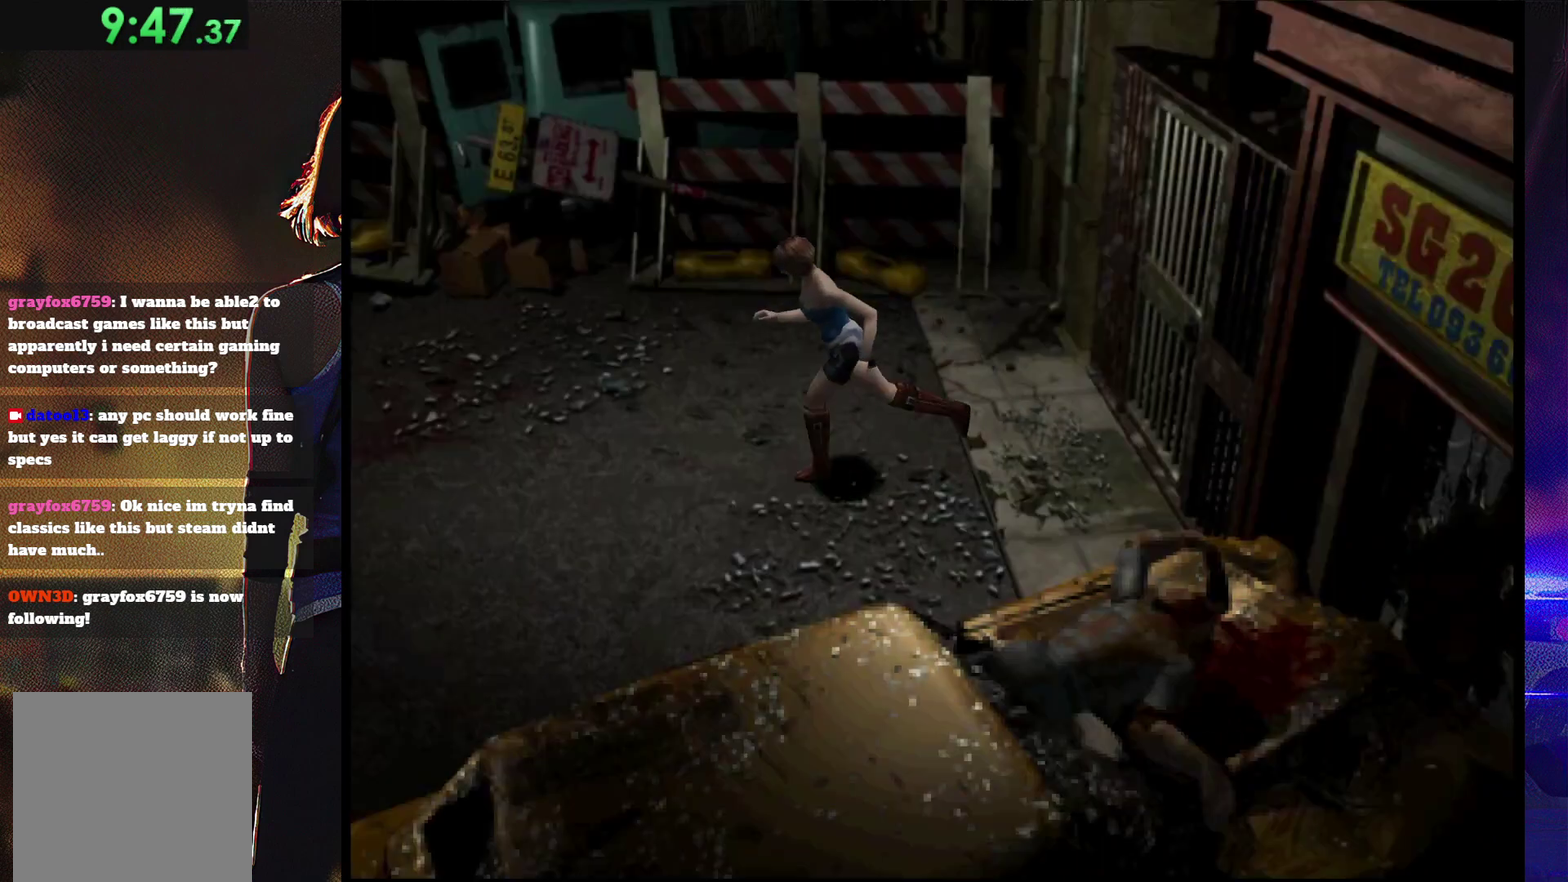
{"buttons": ["SQUARE", "DPAD_UP"], "events": []}
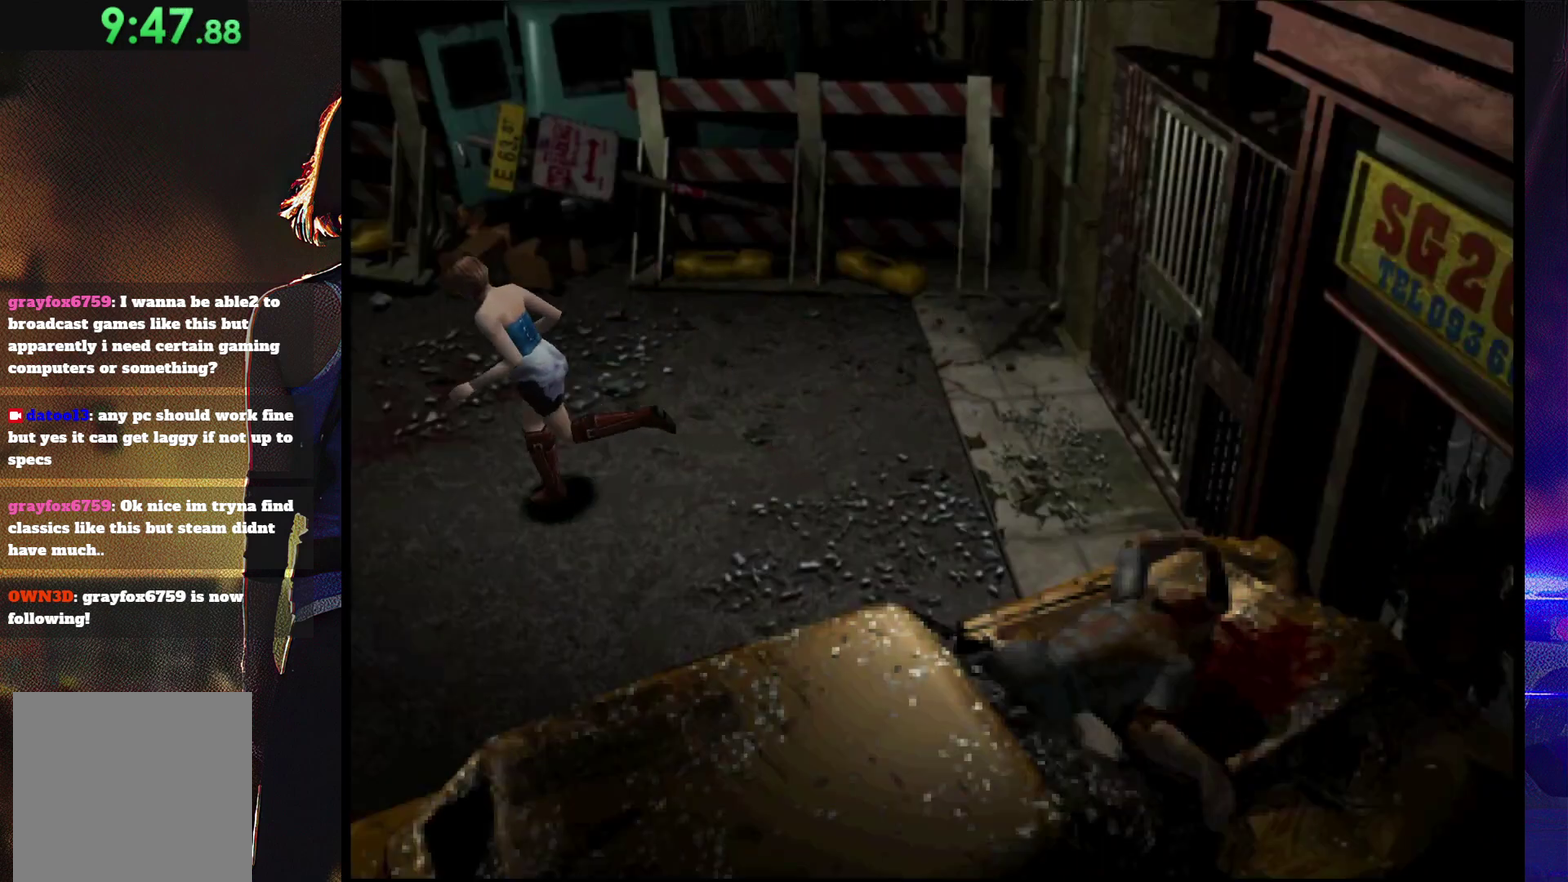
{"buttons": ["SQUARE", "DPAD_UP"], "events": []}
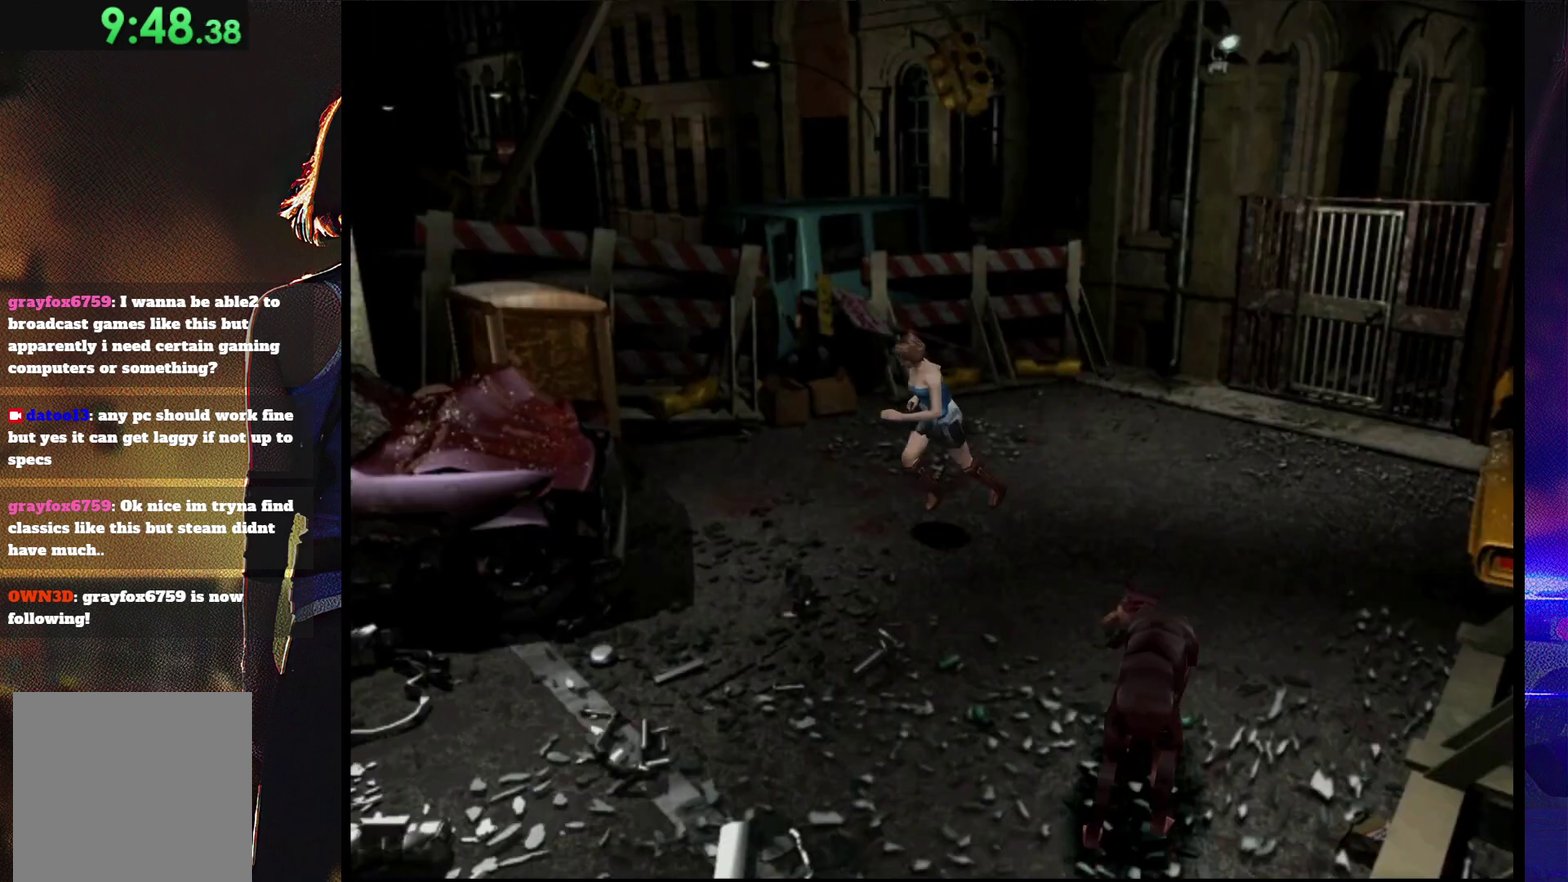
{"buttons": ["SQUARE", "DPAD_UP"], "events": []}
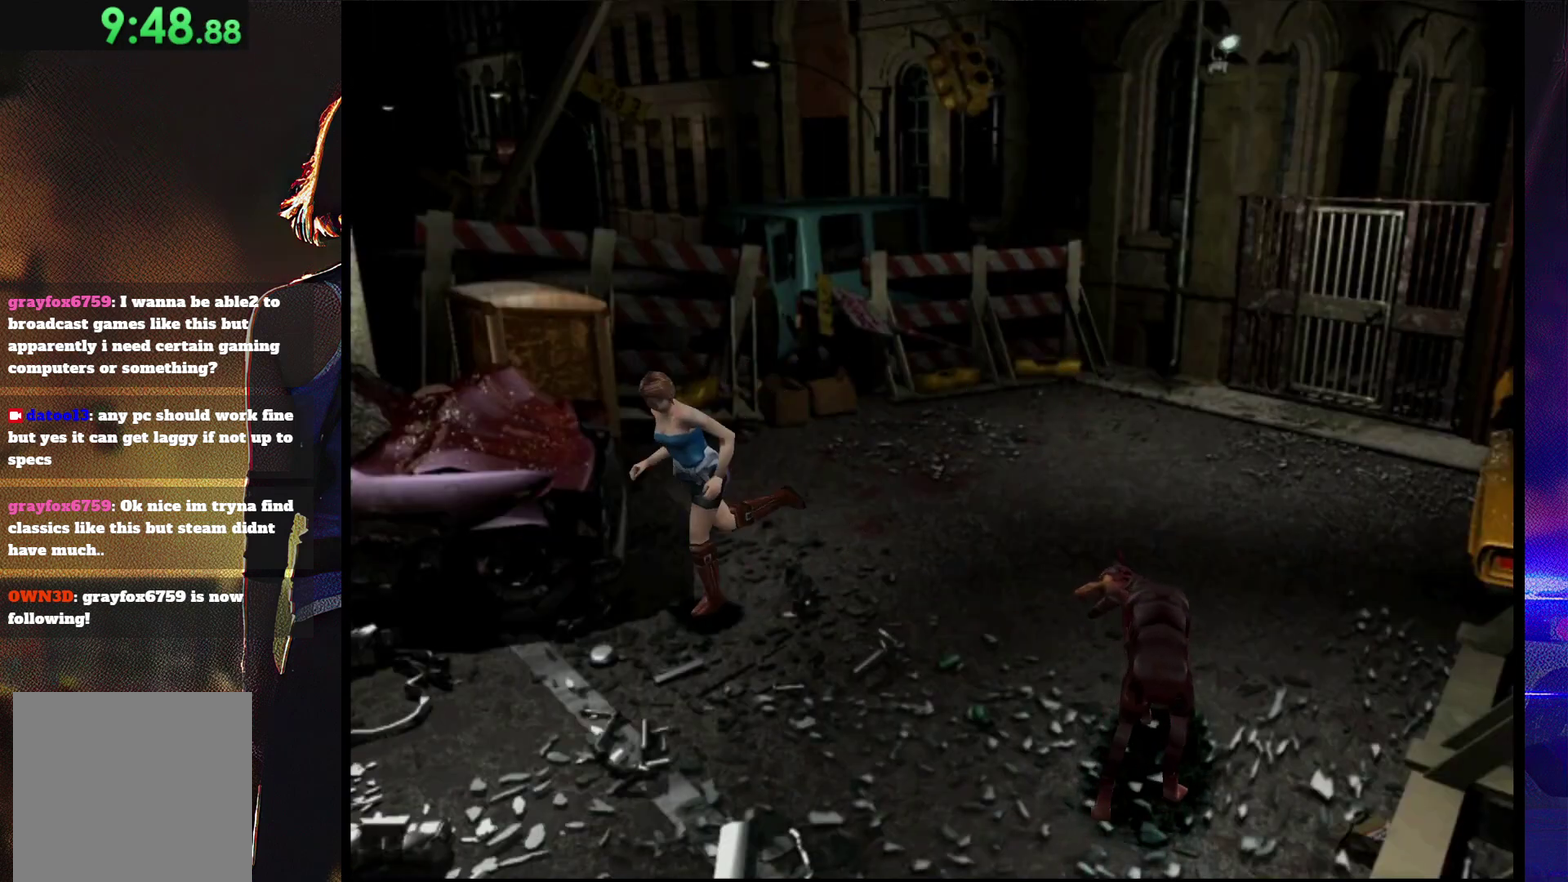
{"buttons": ["SQUARE", "DPAD_UP"], "events": []}
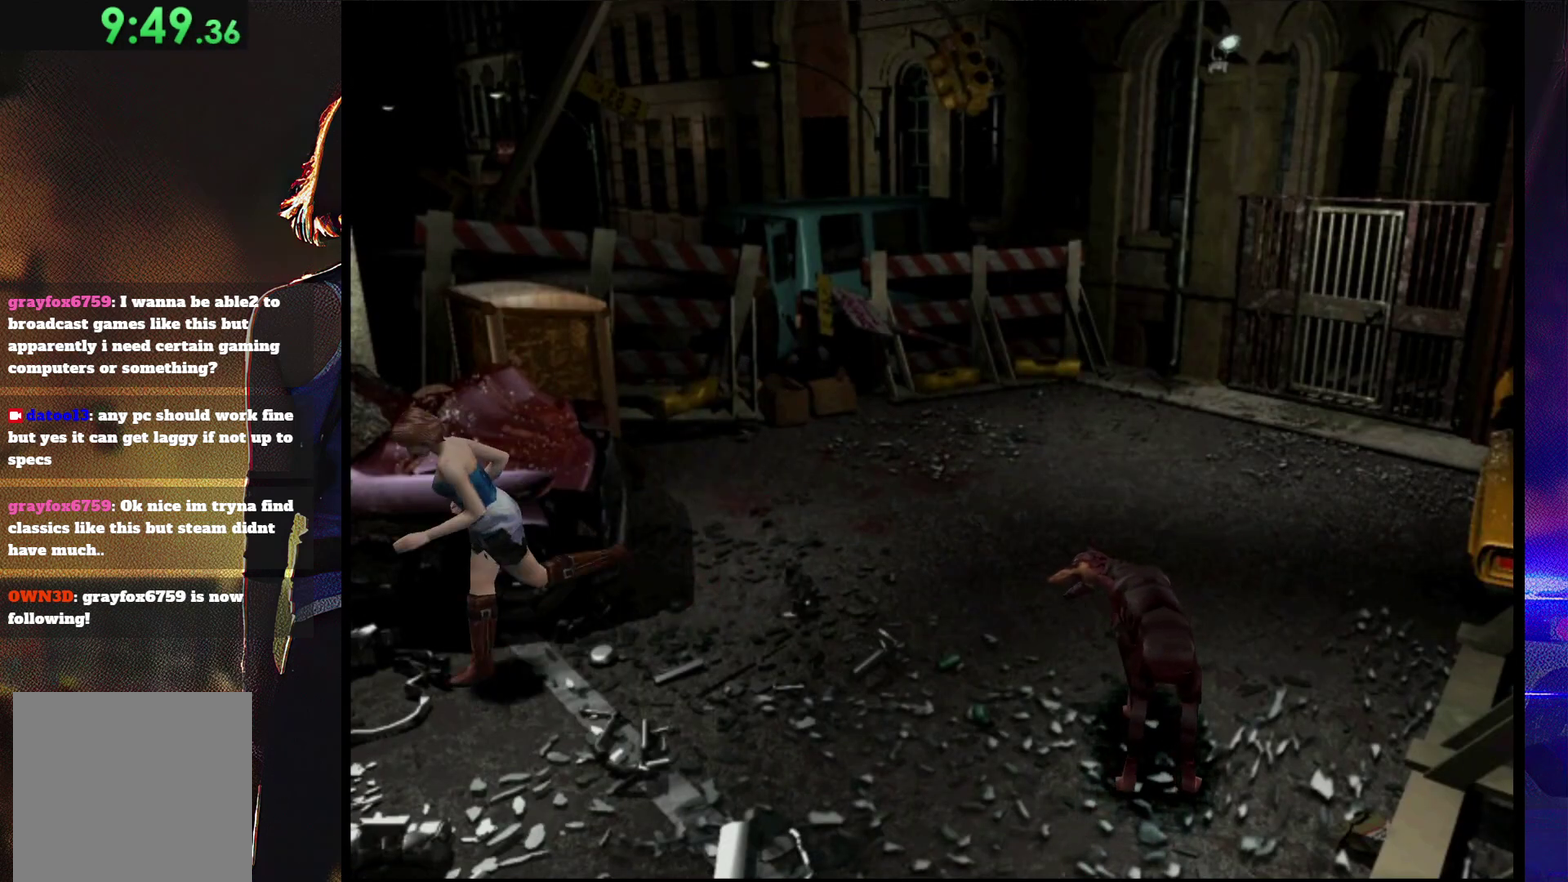
{"buttons": ["SQUARE", "DPAD_UP"], "events": [[167, "DPAD_RIGHT", "down"], [333, "DPAD_RIGHT", "up"]]}
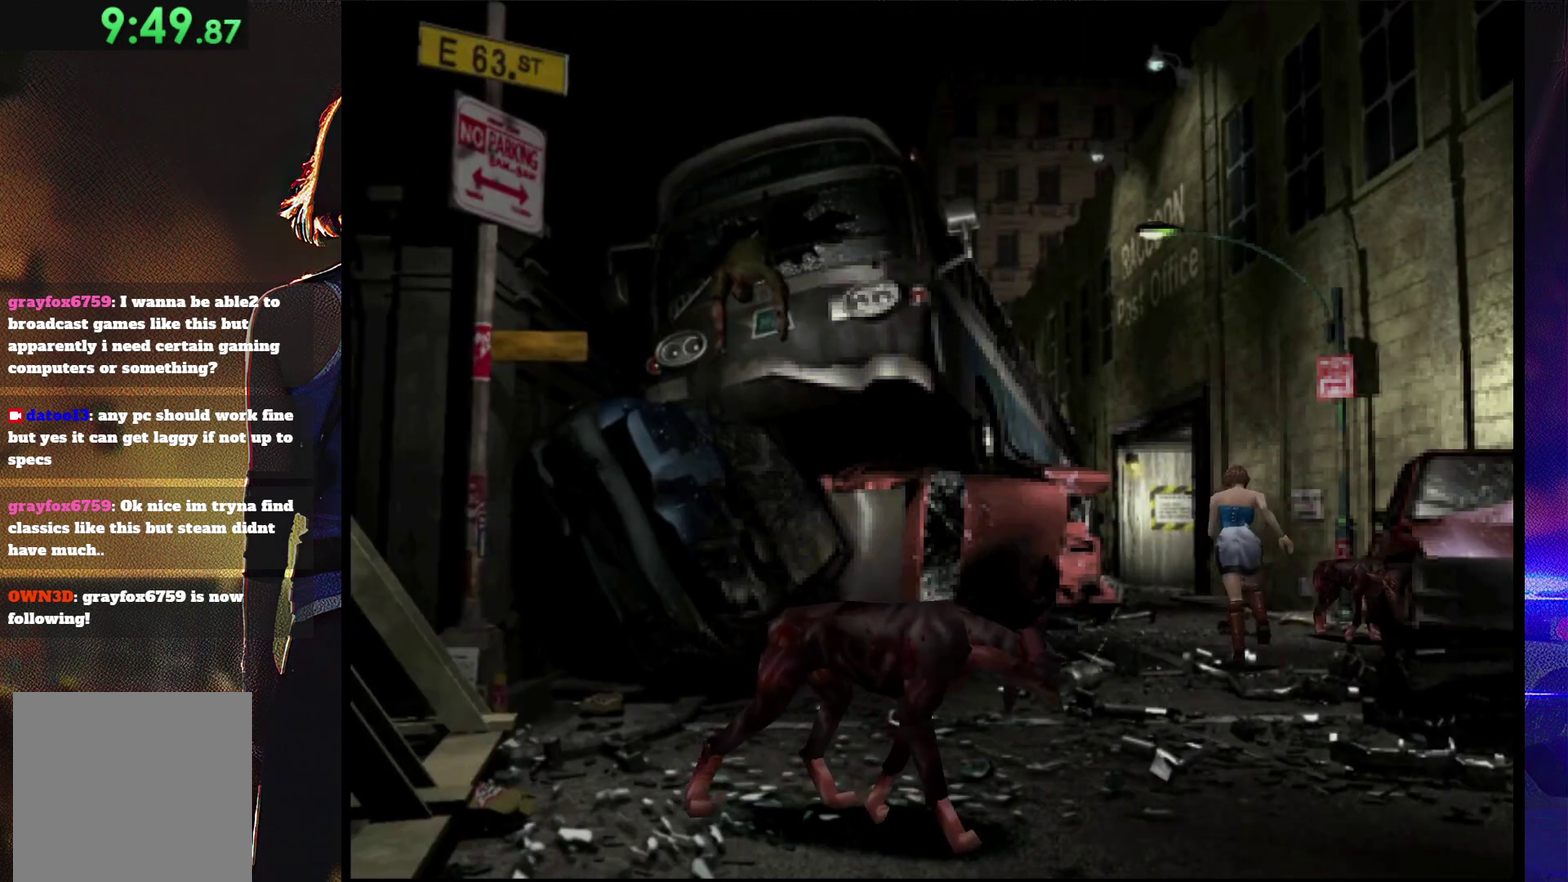
{"buttons": ["SQUARE", "DPAD_UP"], "events": []}
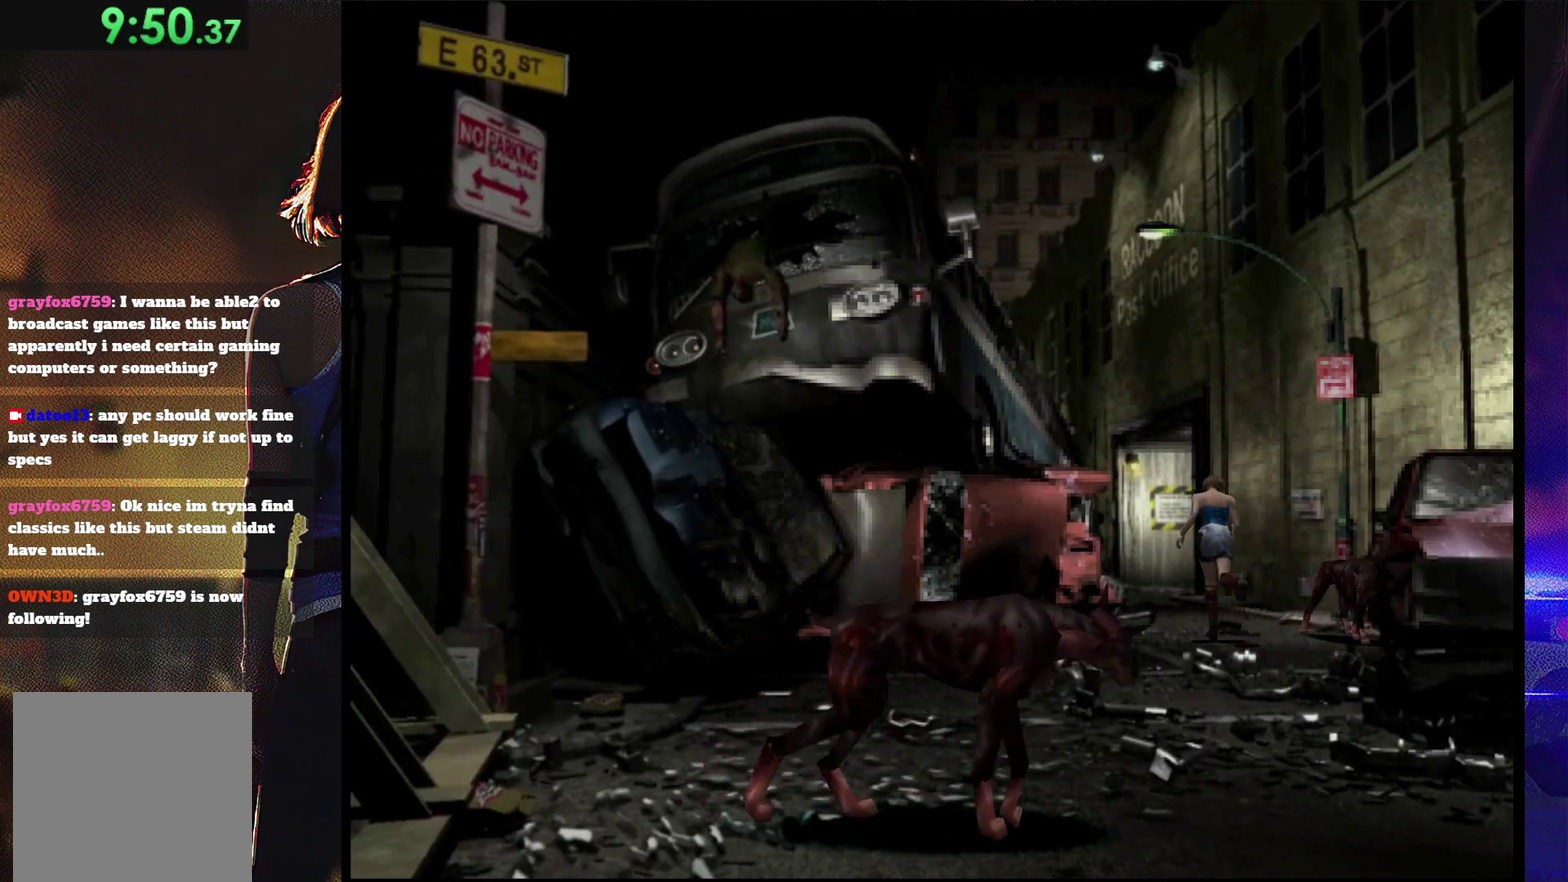
{"buttons": ["SQUARE", "DPAD_UP"], "events": []}
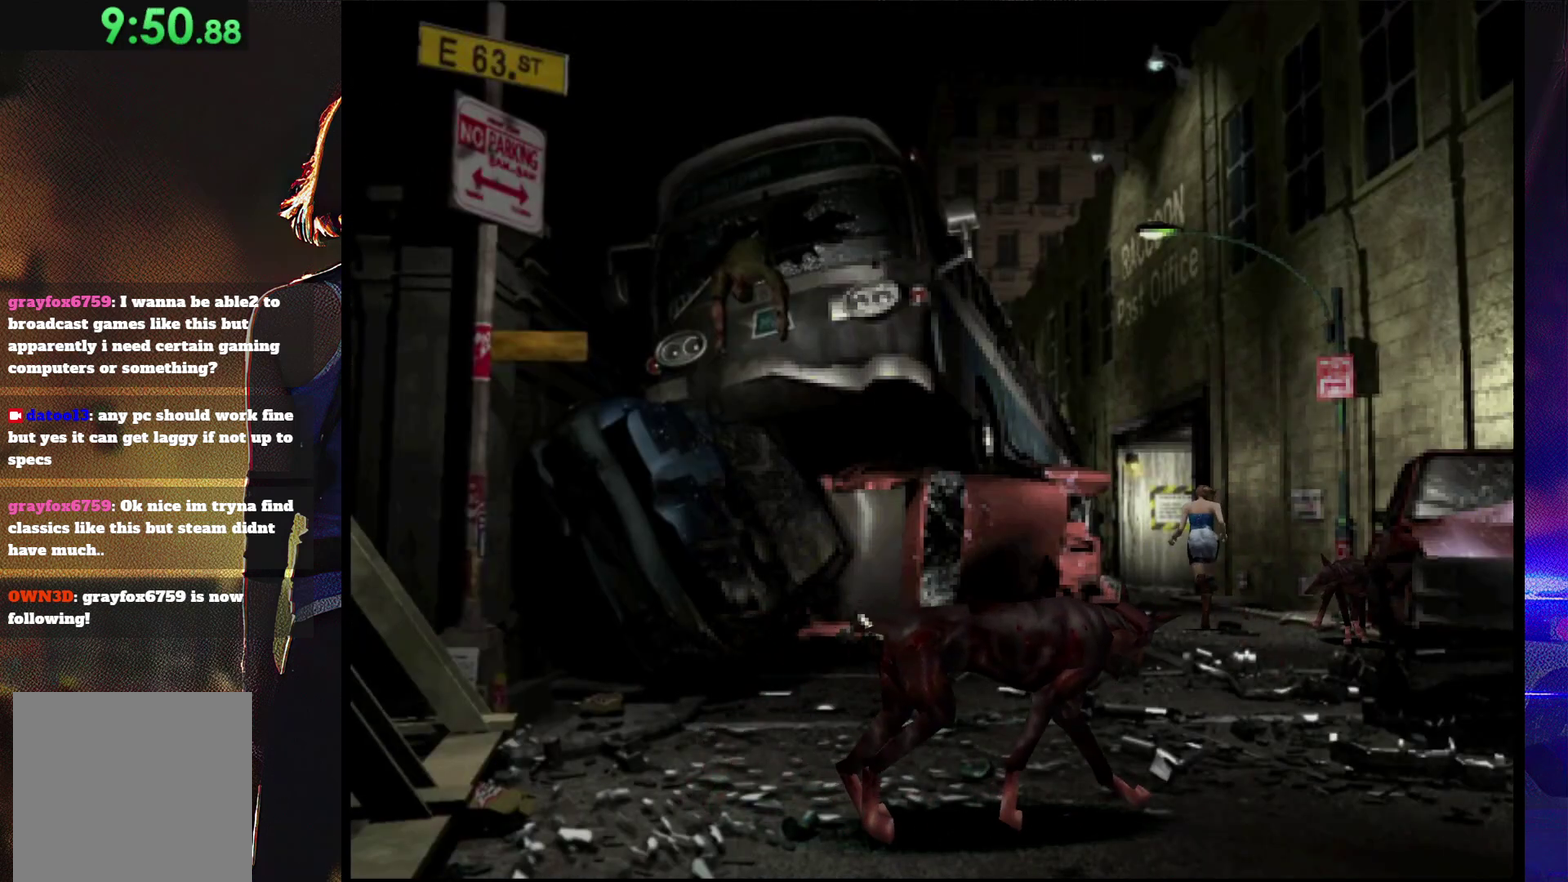
{"buttons": ["SQUARE", "DPAD_UP"], "events": []}
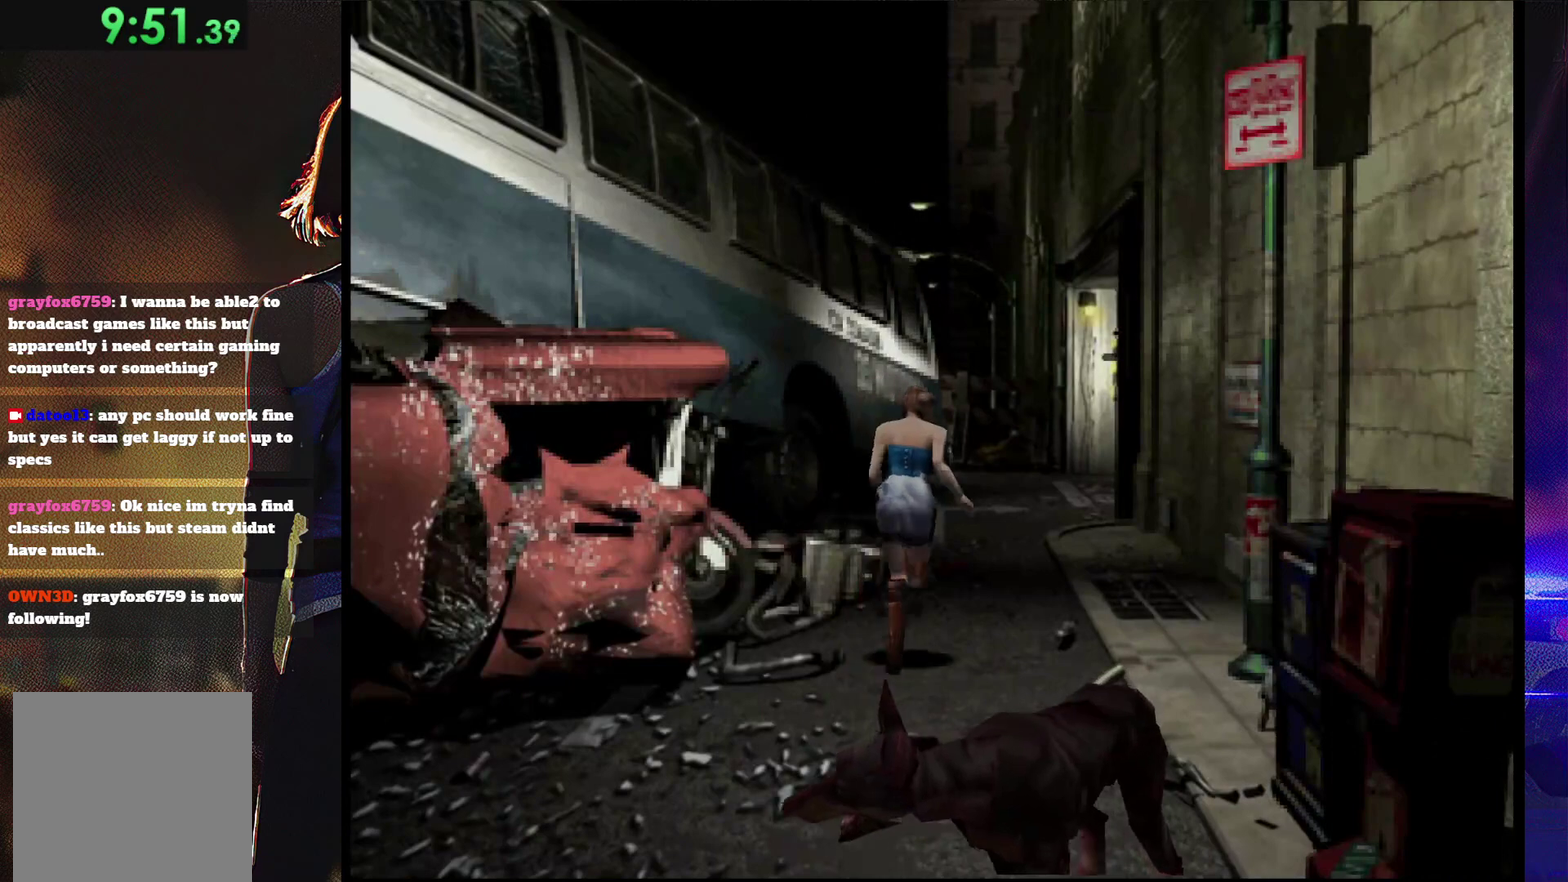
{"buttons": ["SQUARE", "DPAD_UP"], "events": []}
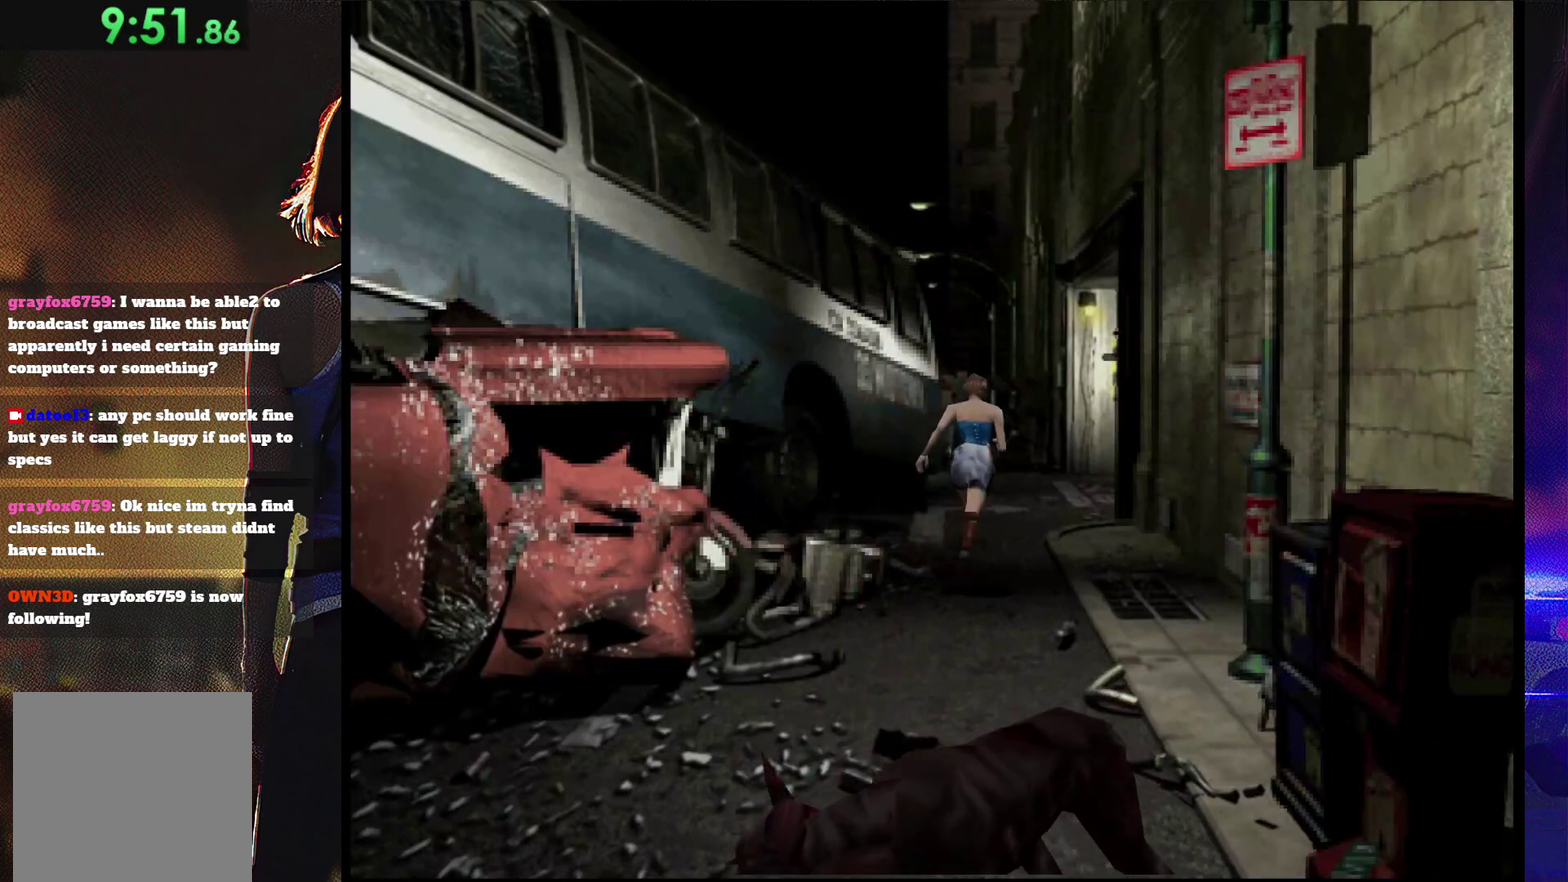
{"buttons": ["SQUARE", "DPAD_UP"], "events": []}
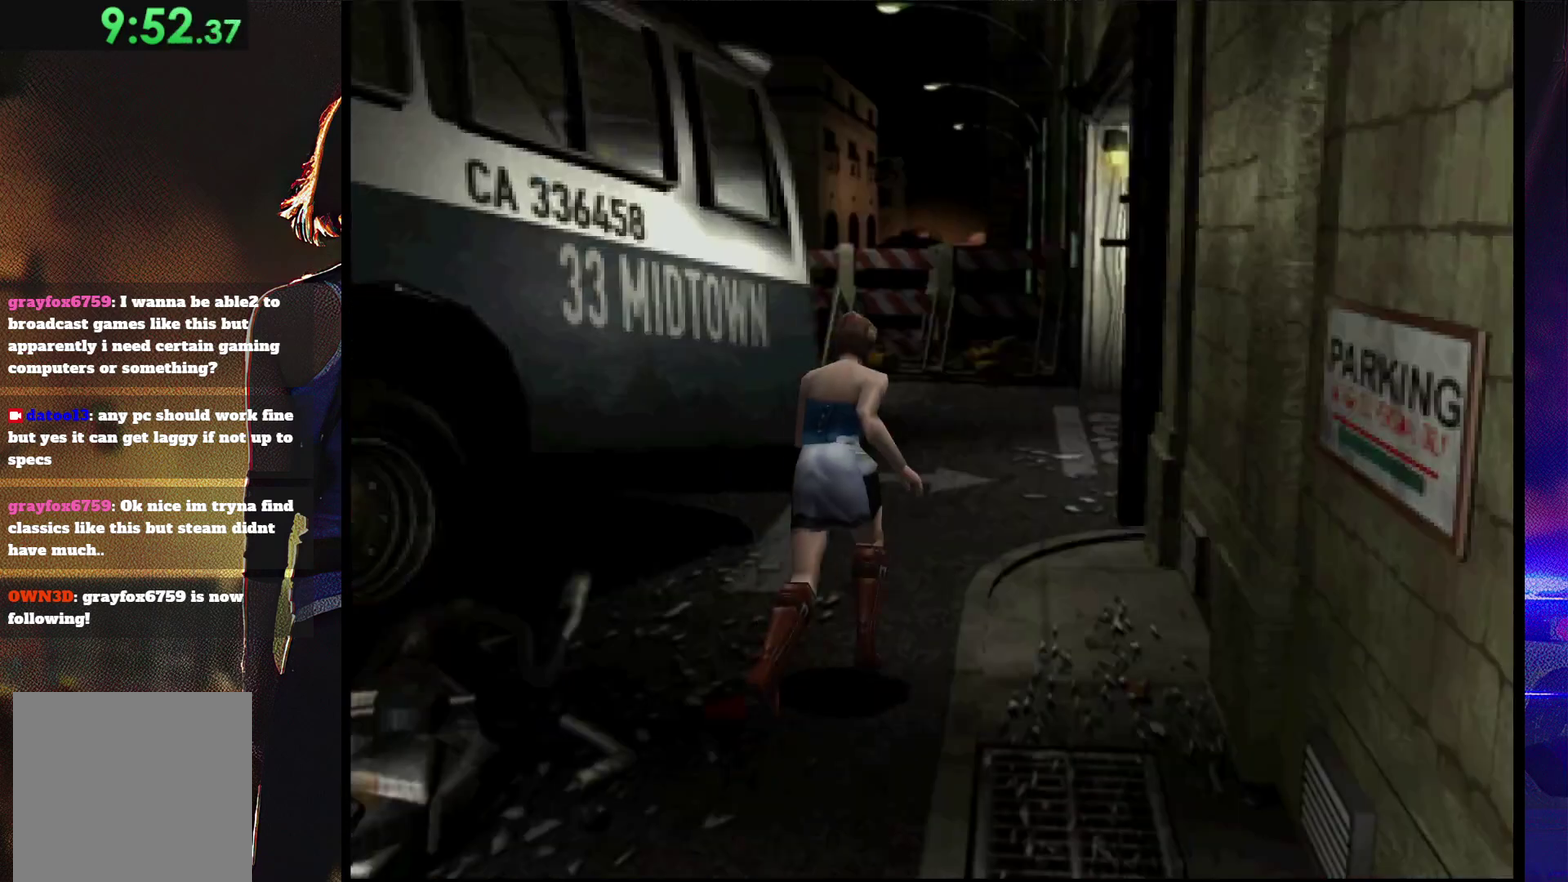
{"buttons": ["SQUARE", "DPAD_UP"], "events": []}
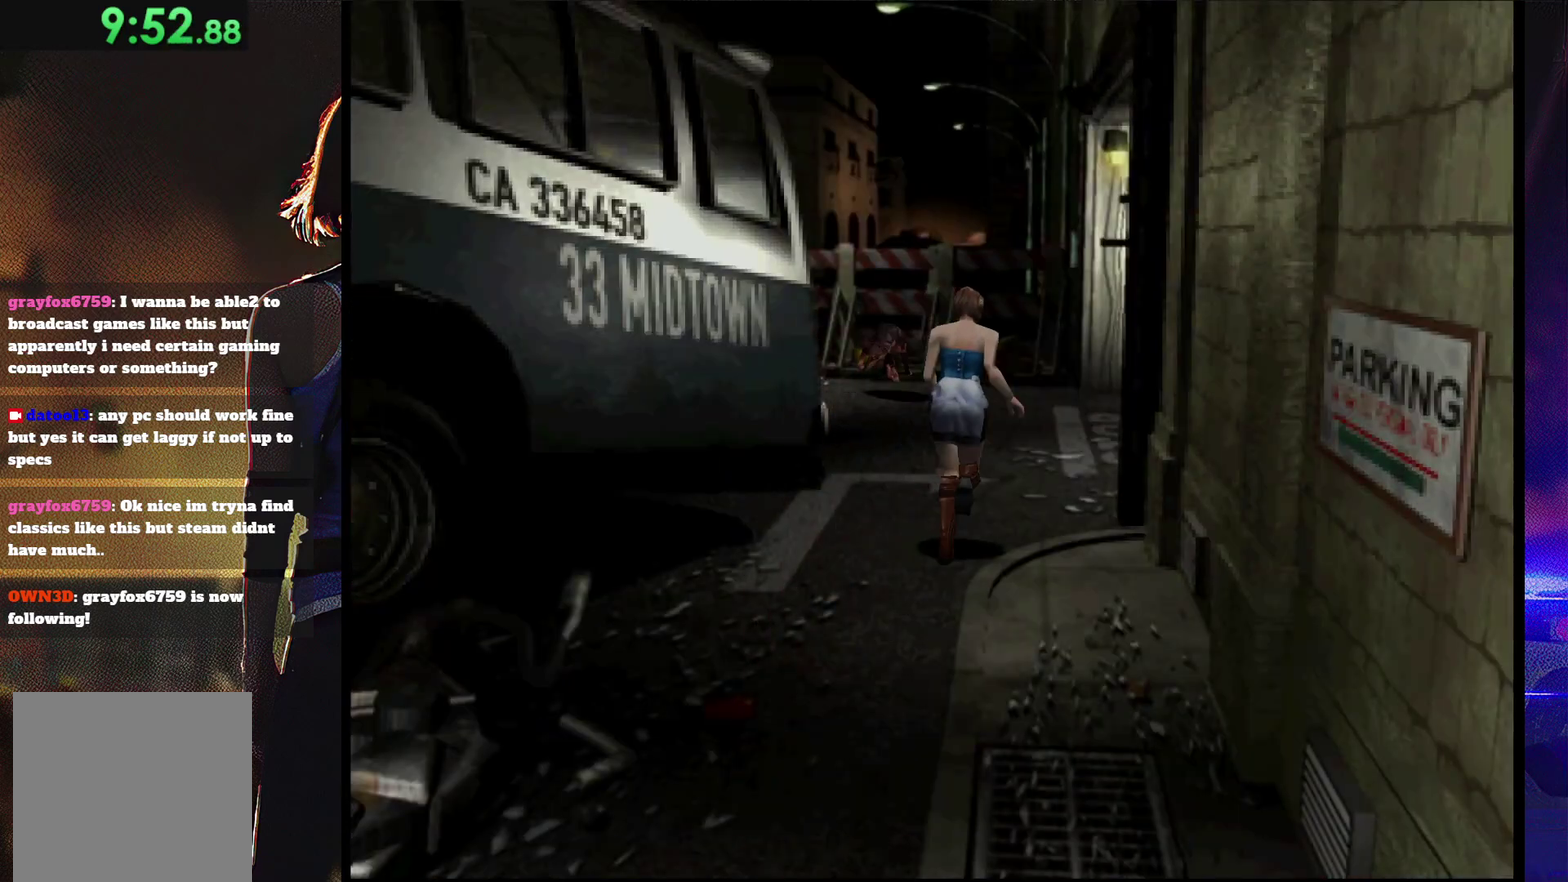
{"buttons": ["SQUARE", "DPAD_UP"], "events": [[167, "DPAD_RIGHT", "down"], [400, "DPAD_RIGHT", "up"]]}
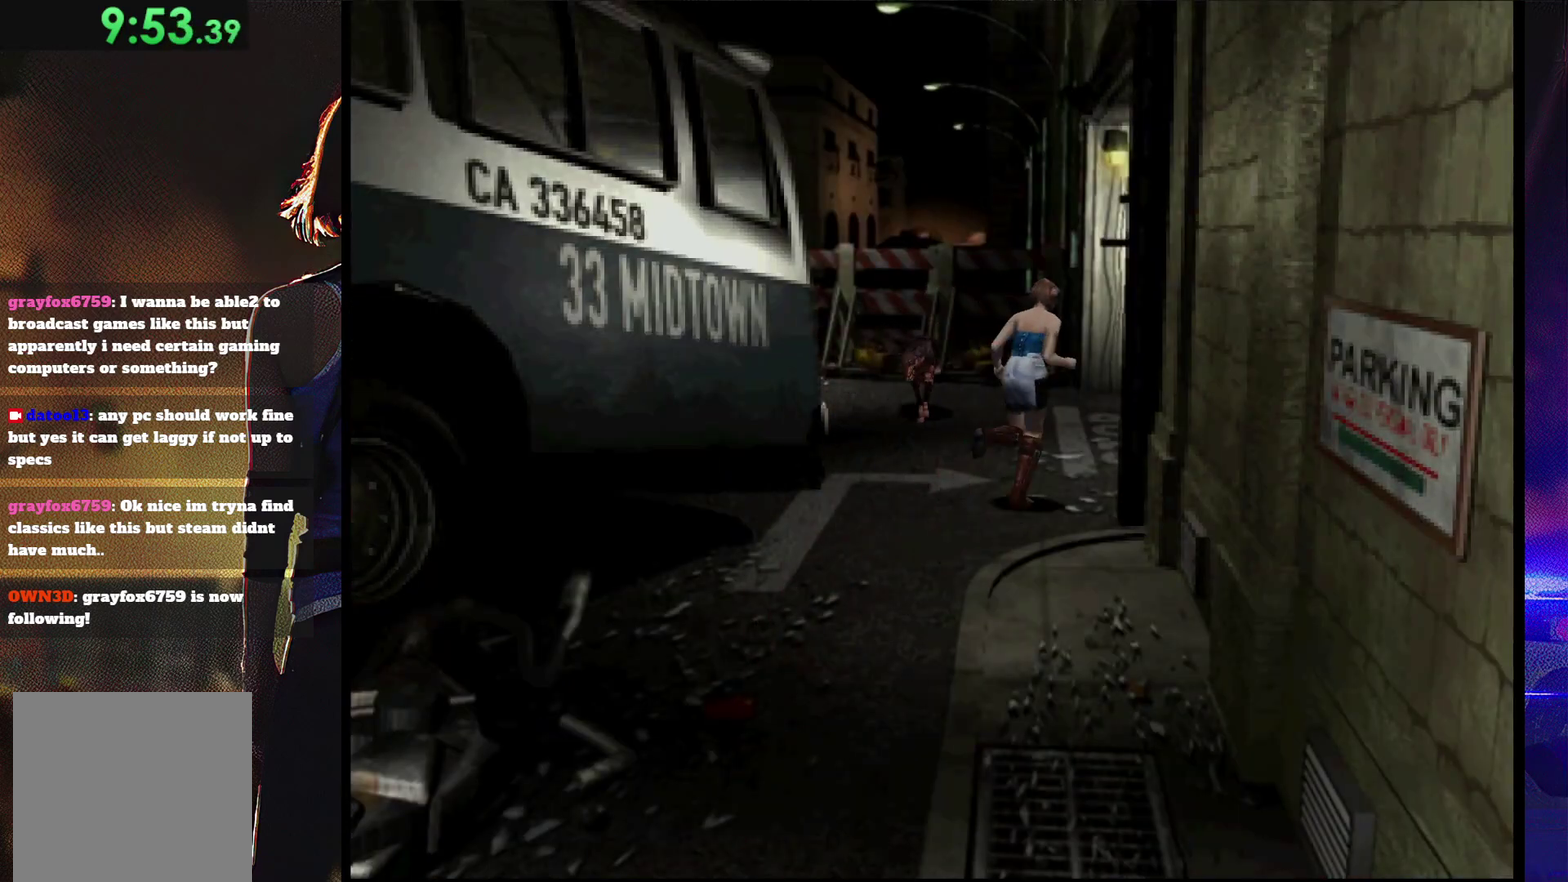
{"buttons": ["SQUARE", "DPAD_UP"], "events": [[33, "DPAD_RIGHT", "down"], [333, "DPAD_RIGHT", "up"]]}
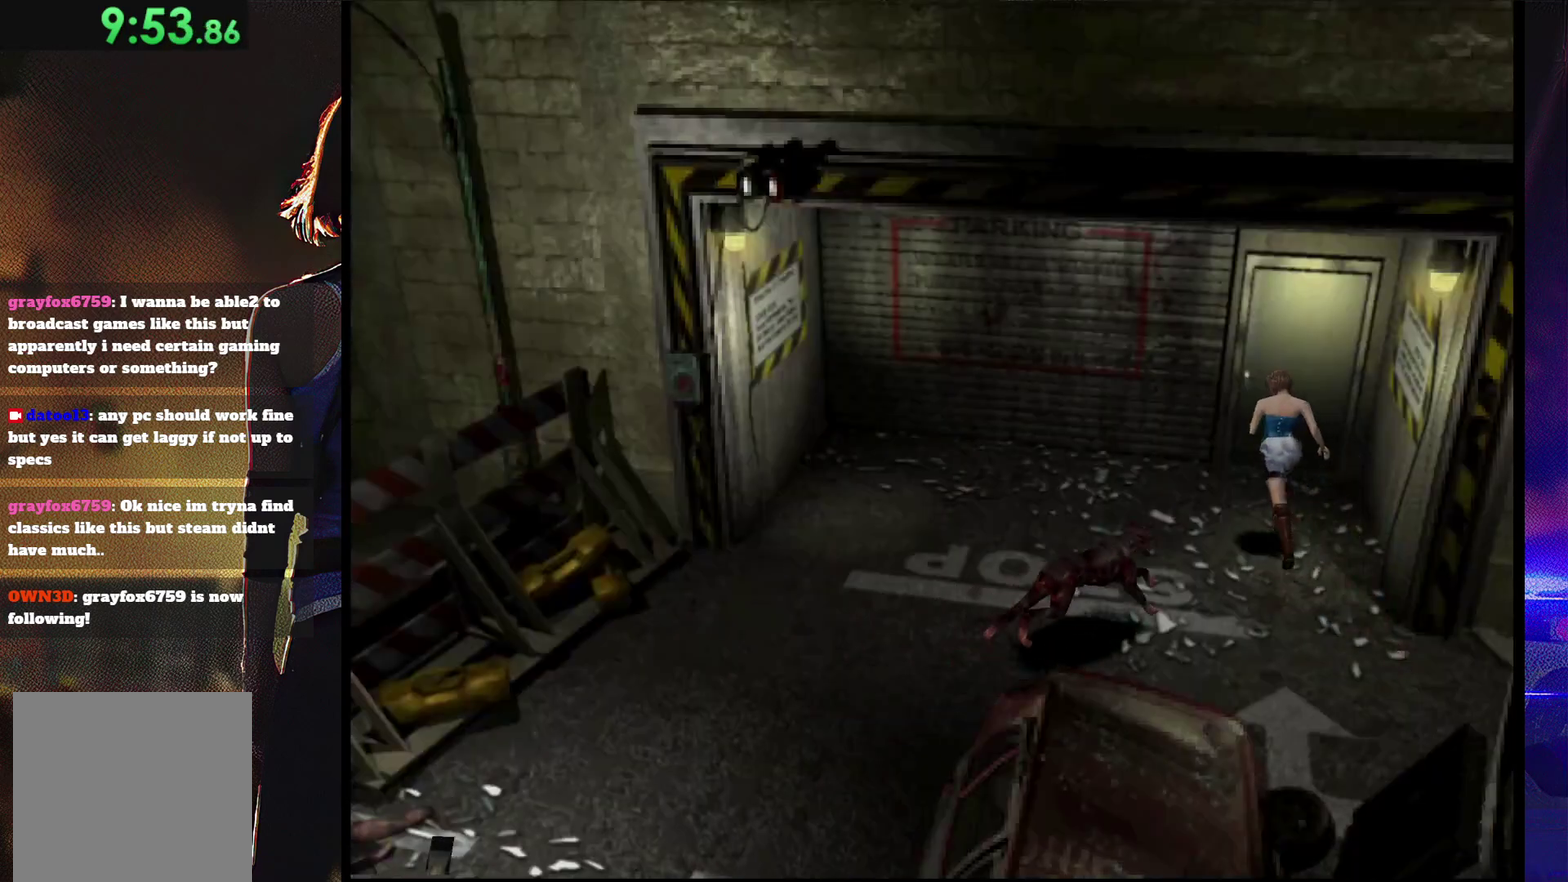
{"buttons": ["CROSS", "SQUARE", "DPAD_UP"], "events": [[67, "DPAD_RIGHT", "down"], [167, "DPAD_RIGHT", "up"], [200, "CROSS", "down"], [333, "CROSS", "up"], [400, "CROSS", "down"]]}
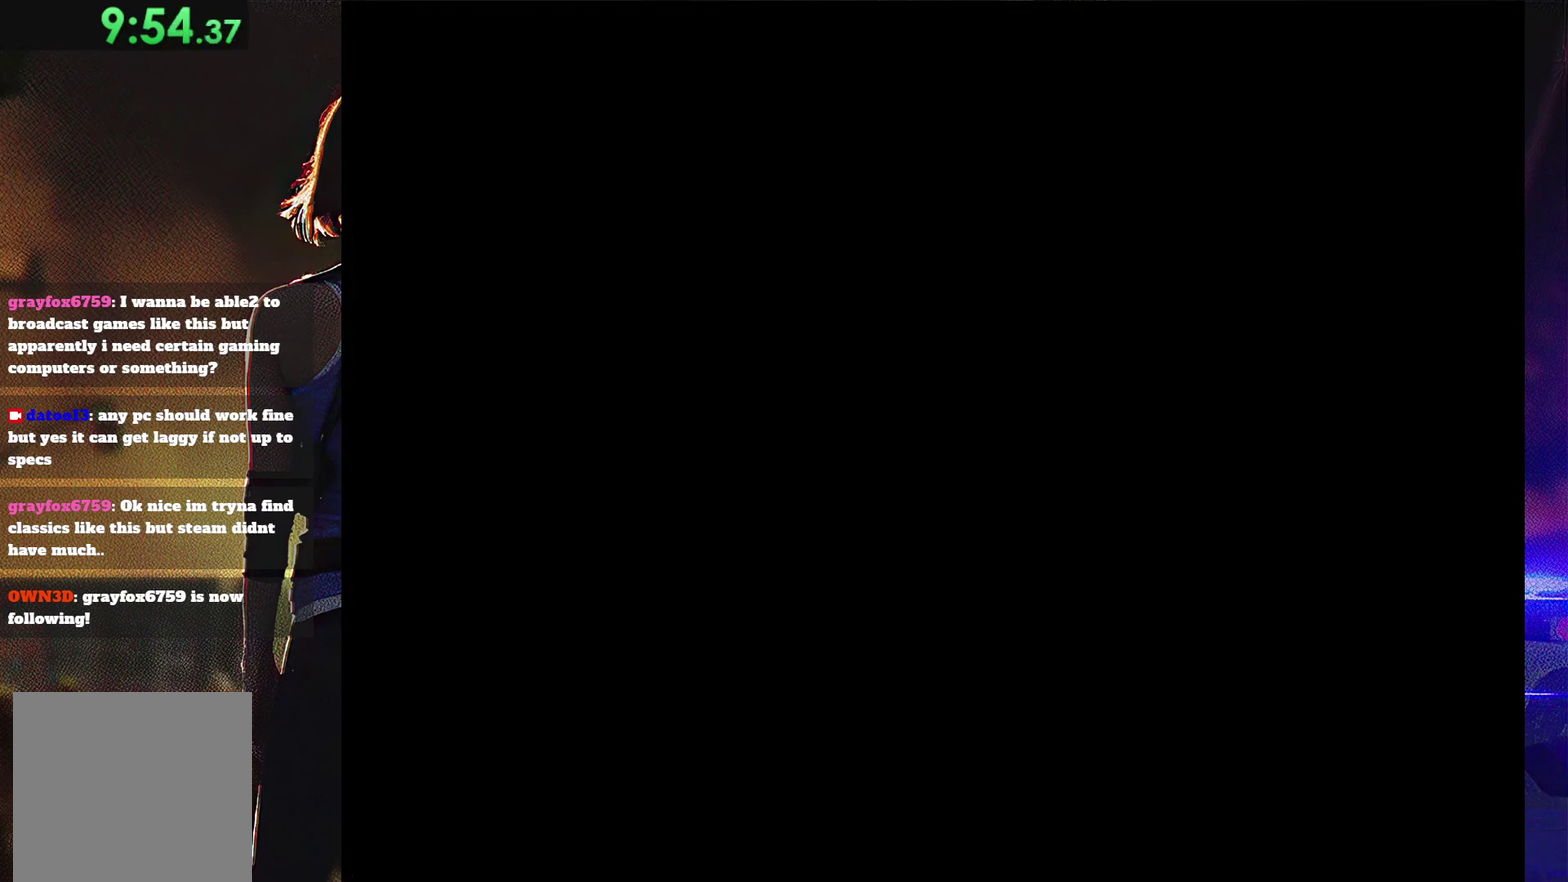
{"buttons": [], "events": [[33, "CROSS", "up"], [200, "DPAD_UP", "up"], [400, "SQUARE", "up"]]}
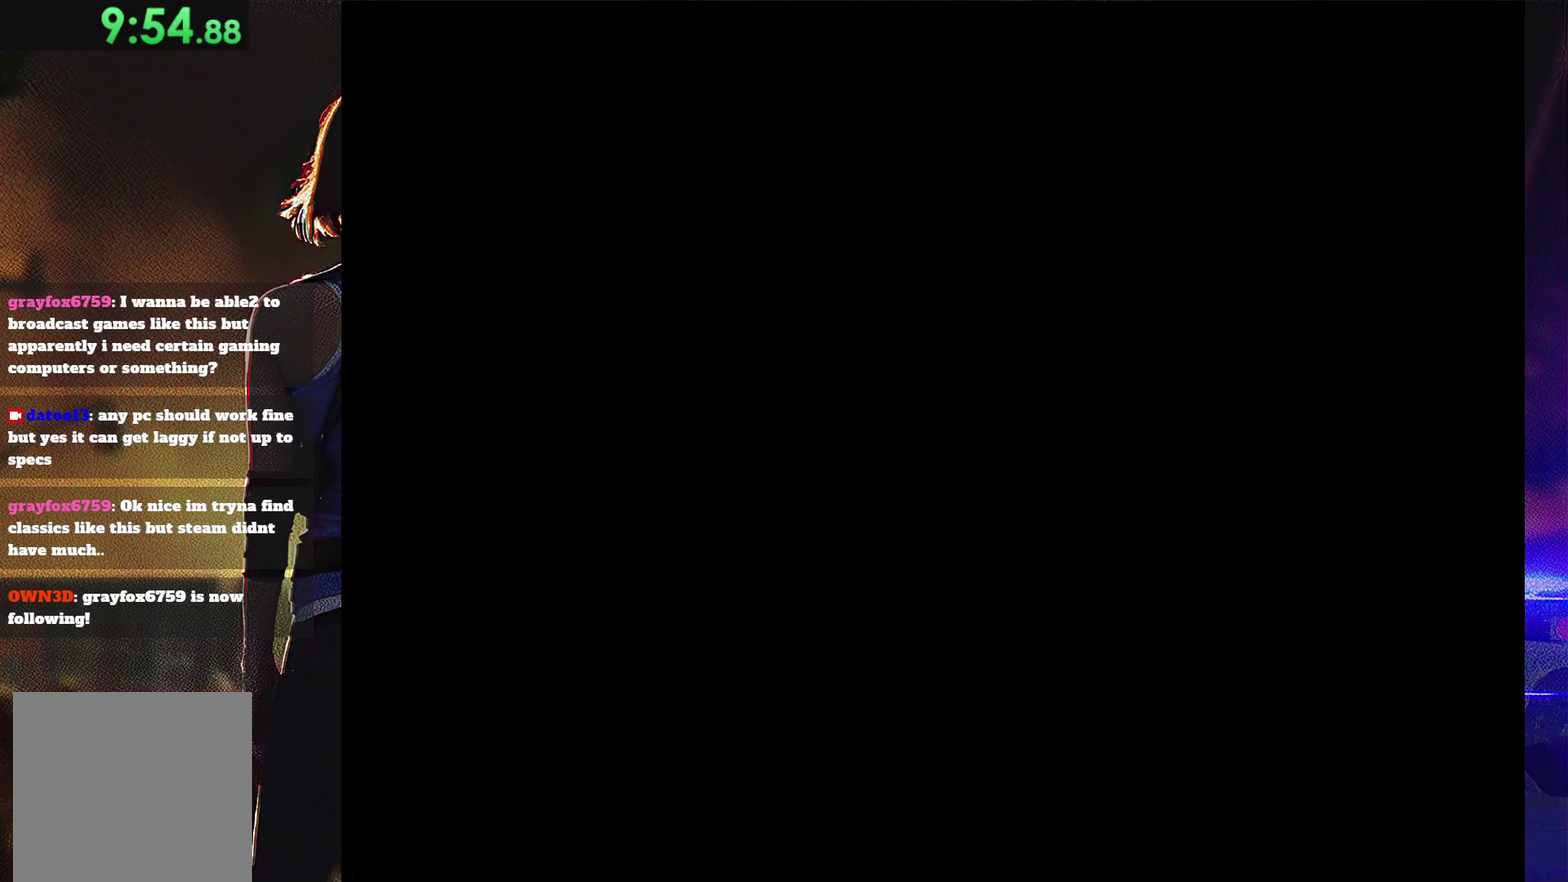
{"buttons": [], "events": []}
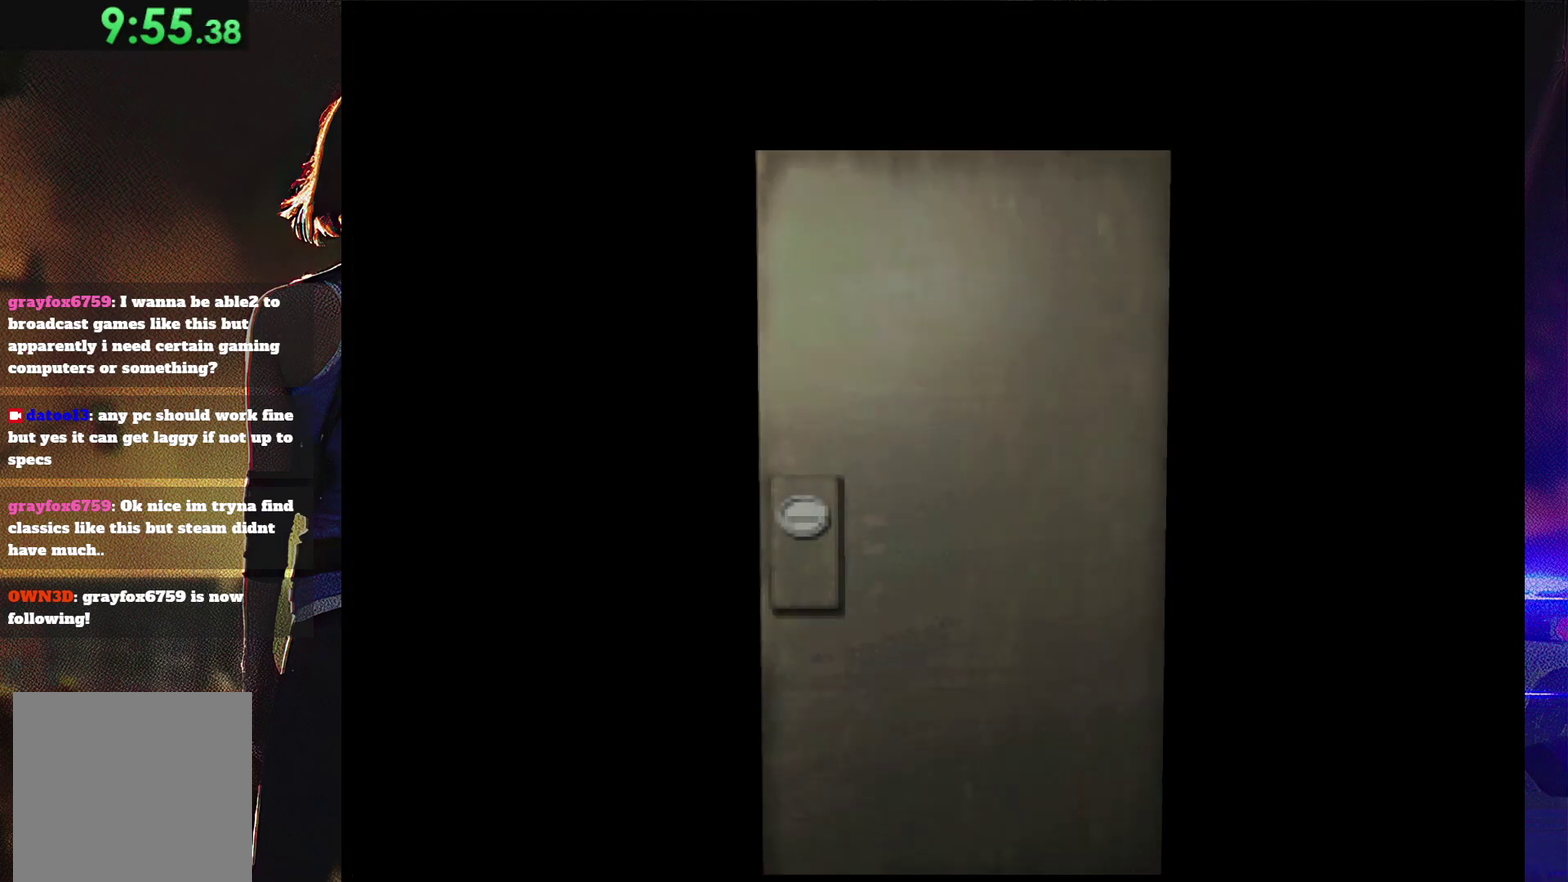
{"buttons": [], "events": []}
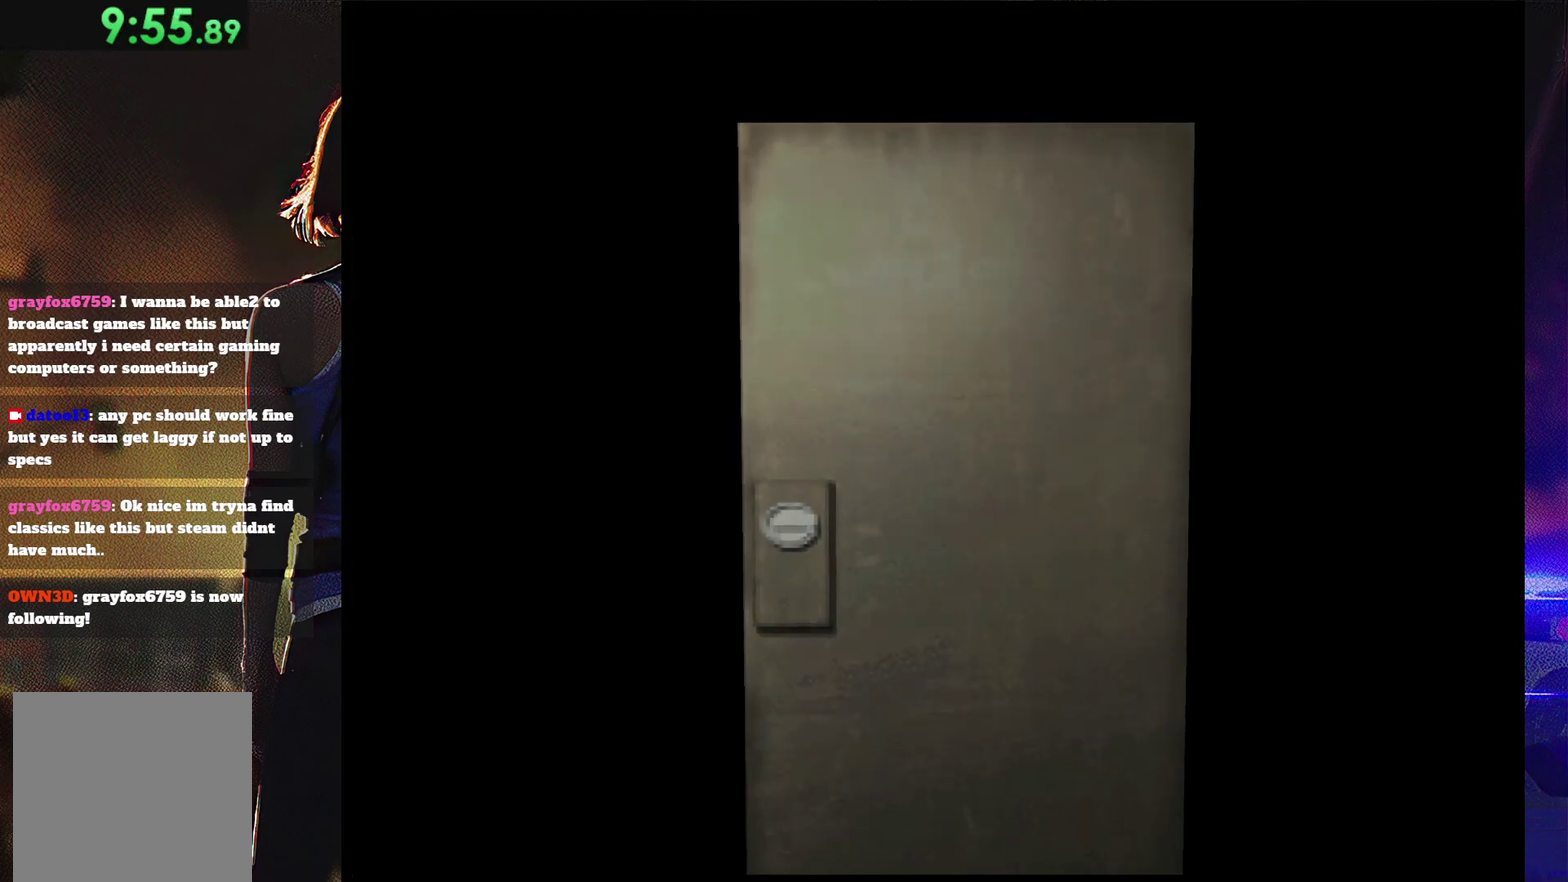
{"buttons": [], "events": []}
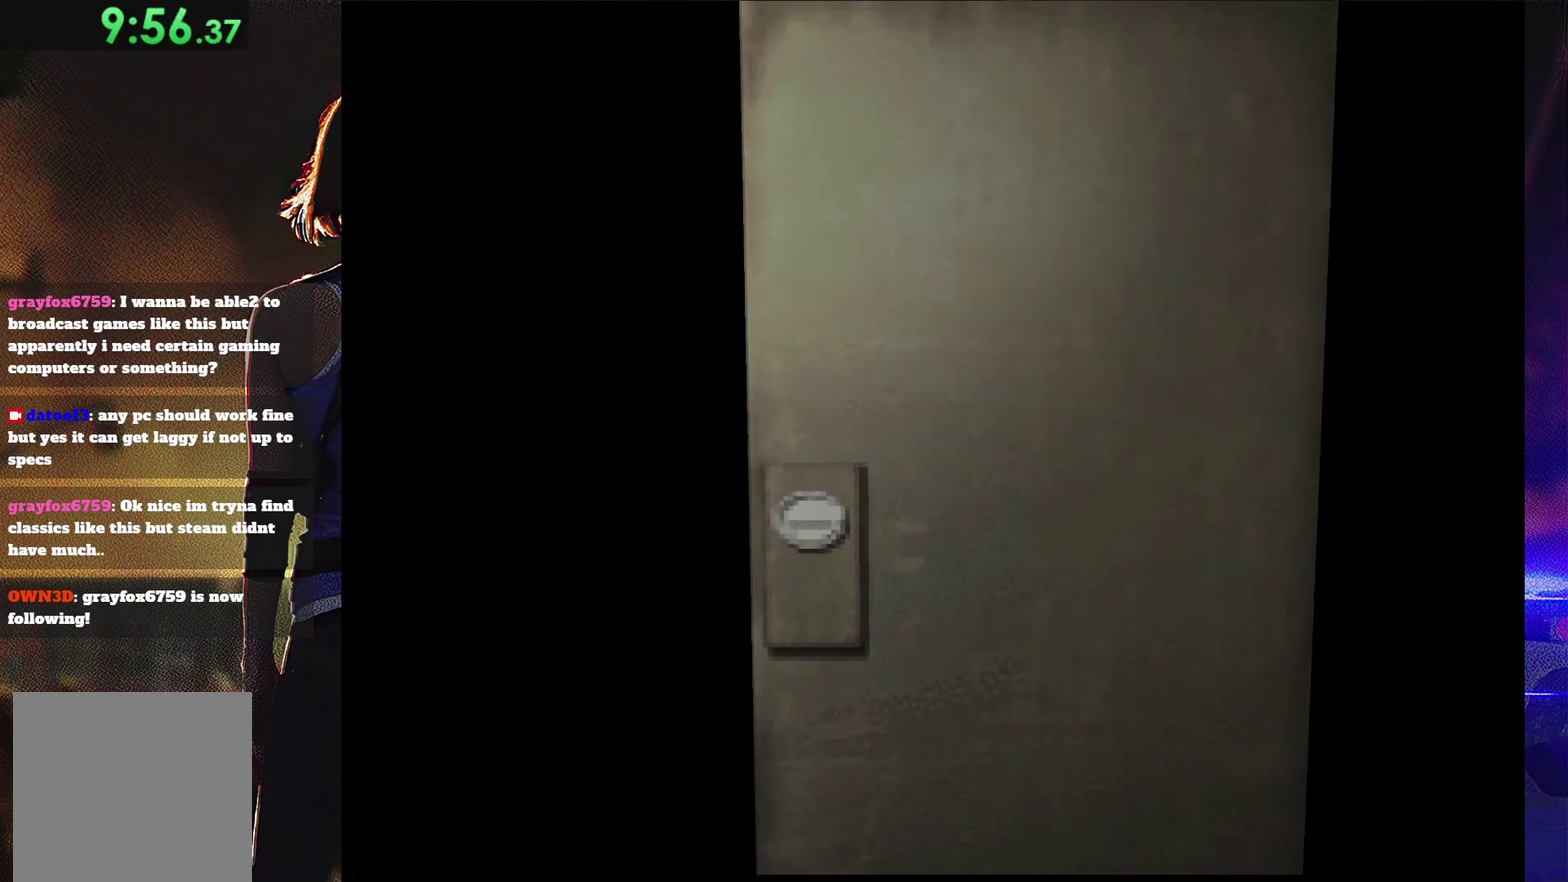
{"buttons": [], "events": []}
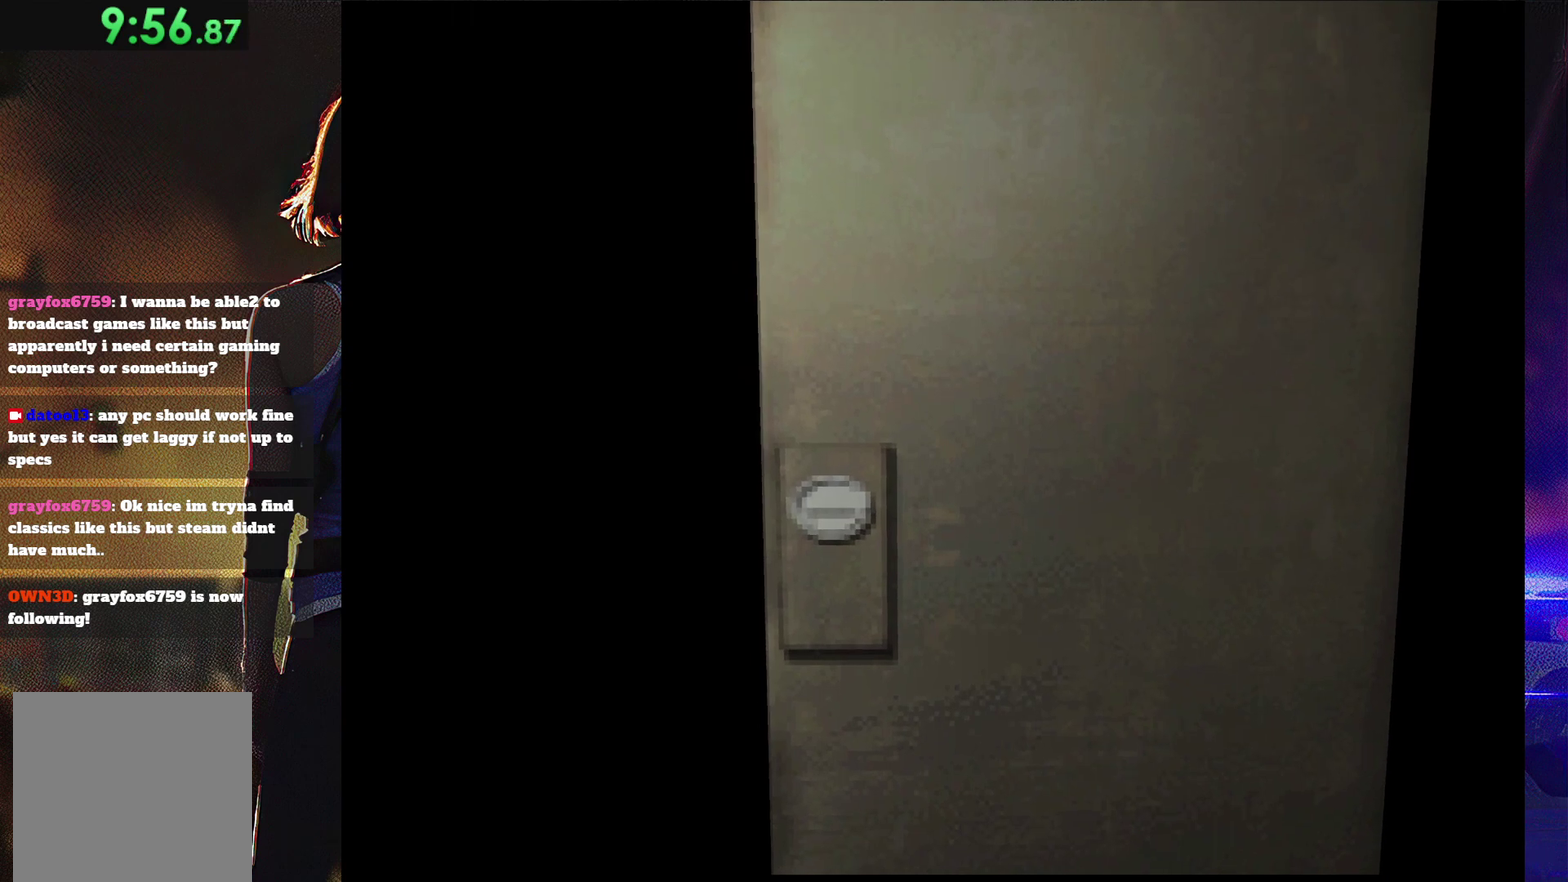
{"buttons": [], "events": []}
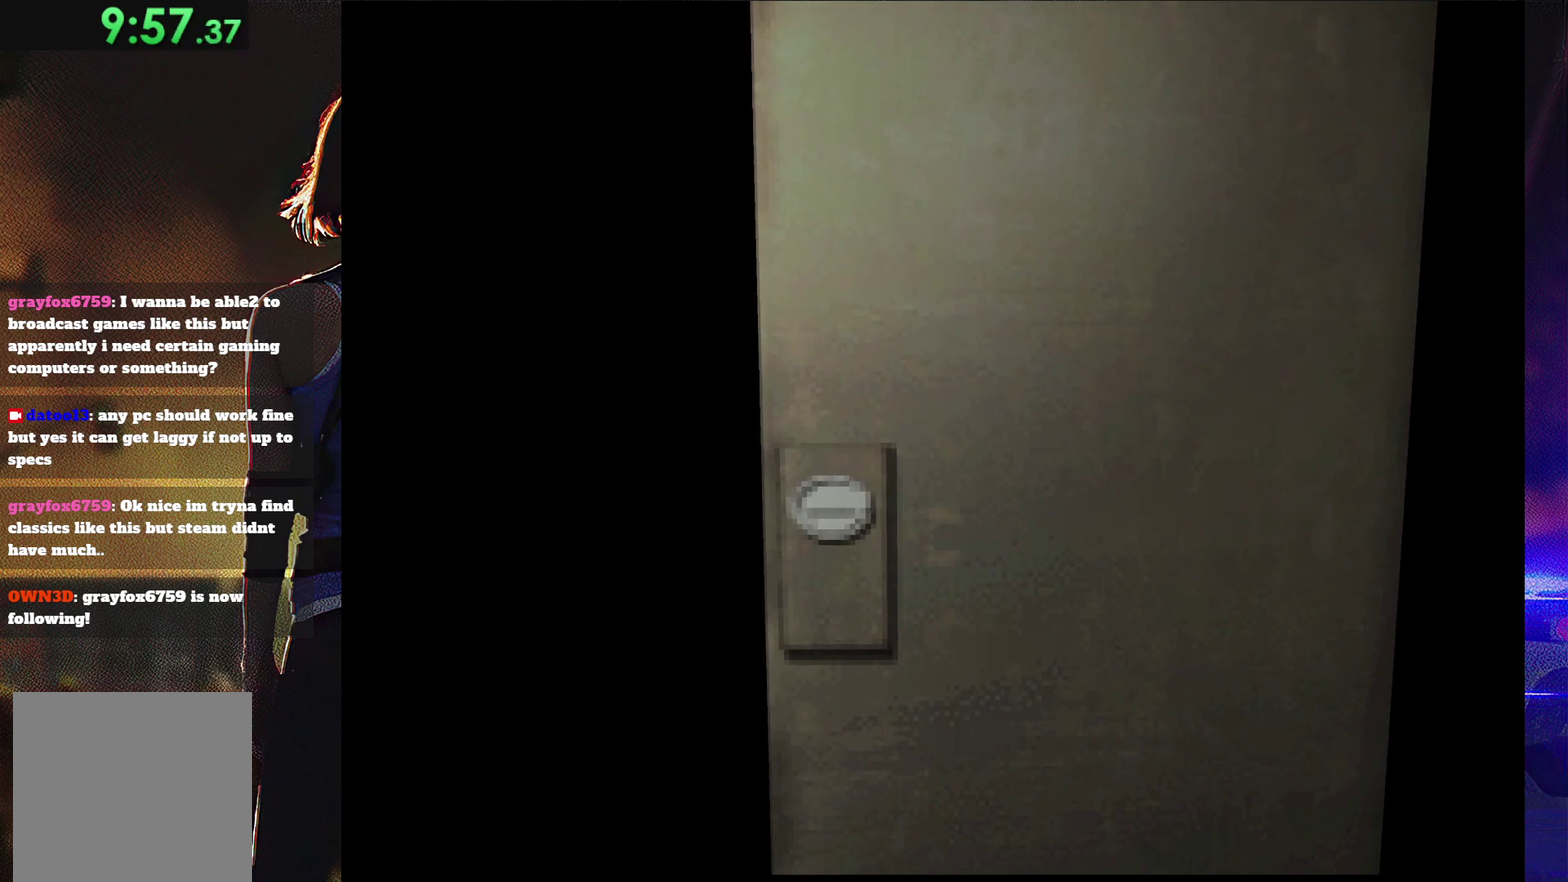
{"buttons": ["DPAD_UP"], "events": [[500, "DPAD_UP", "down"]]}
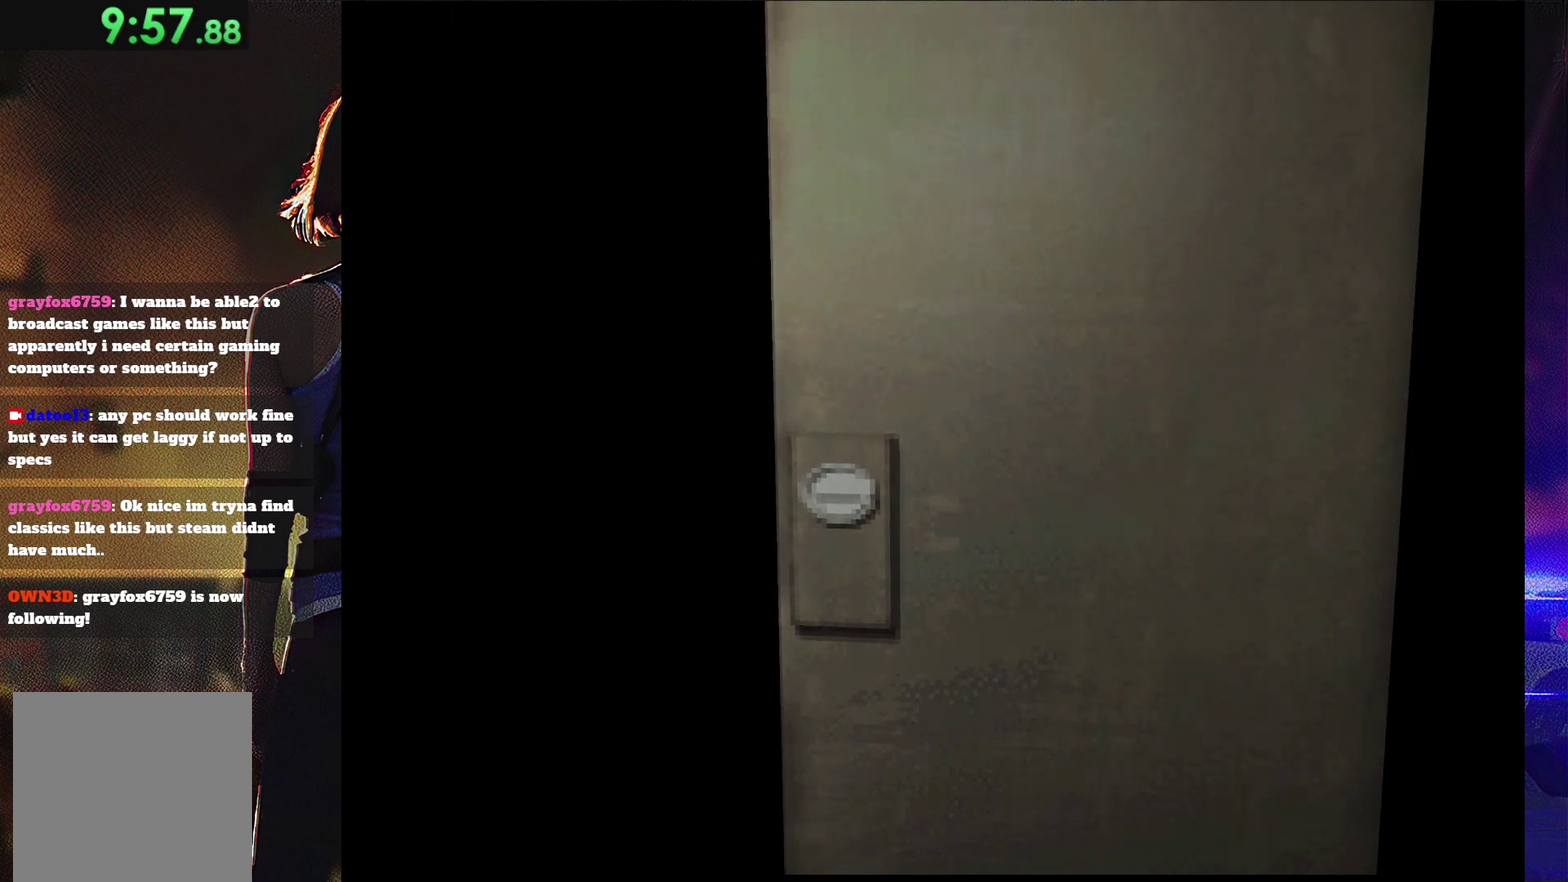
{"buttons": ["SQUARE", "DPAD_UP"], "events": [[67, "SQUARE", "down"]]}
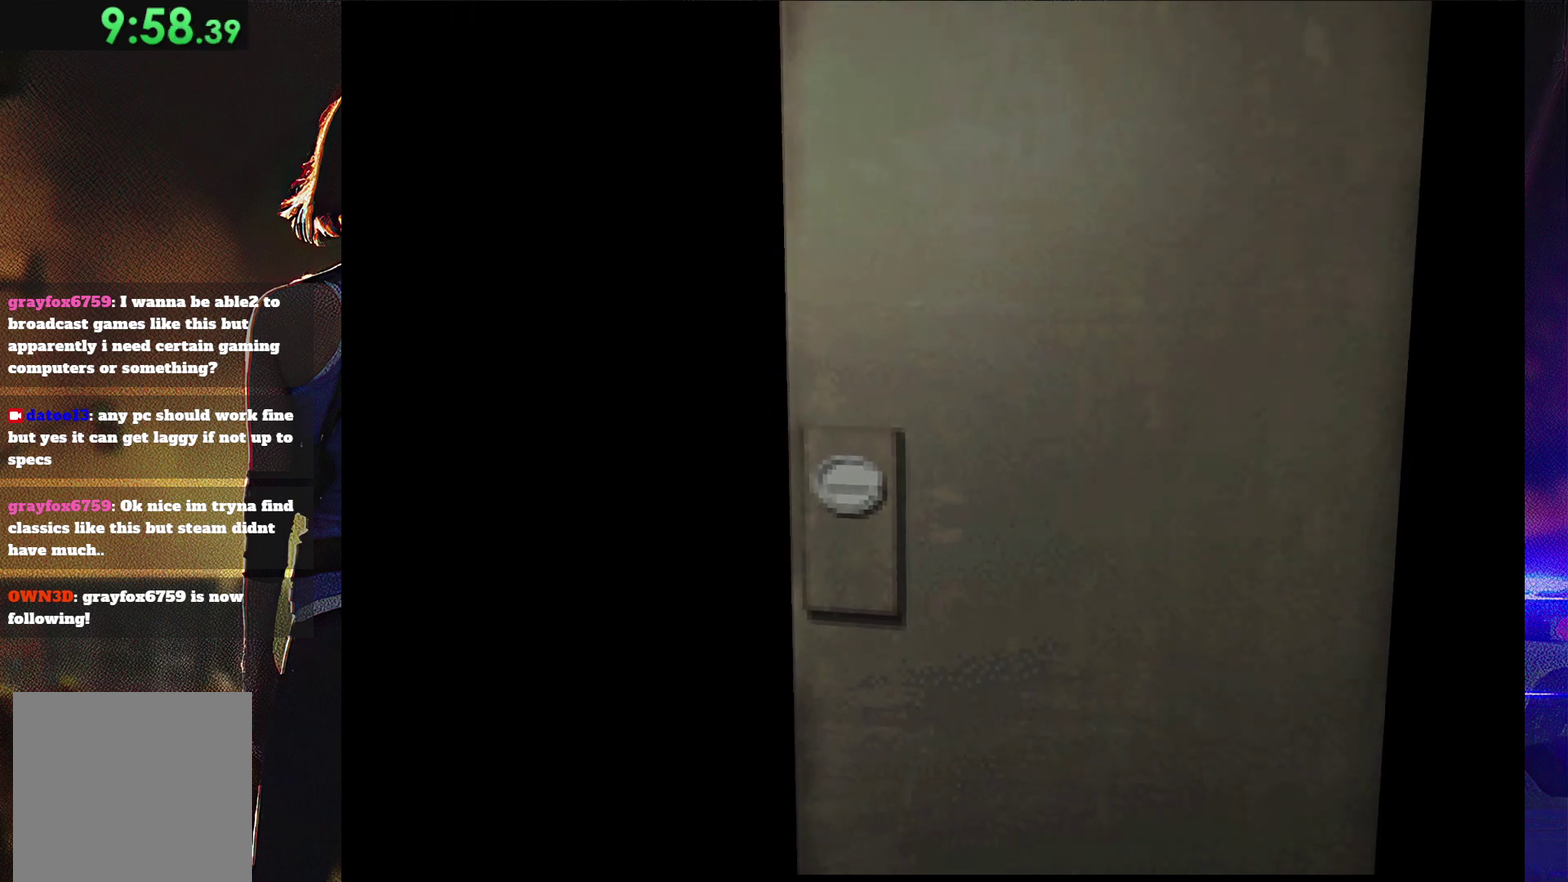
{"buttons": ["SQUARE", "DPAD_UP"], "events": [[100, "DPAD_UP", "up"], [133, "SQUARE", "up"], [333, "DPAD_UP", "down"], [367, "SQUARE", "down"]]}
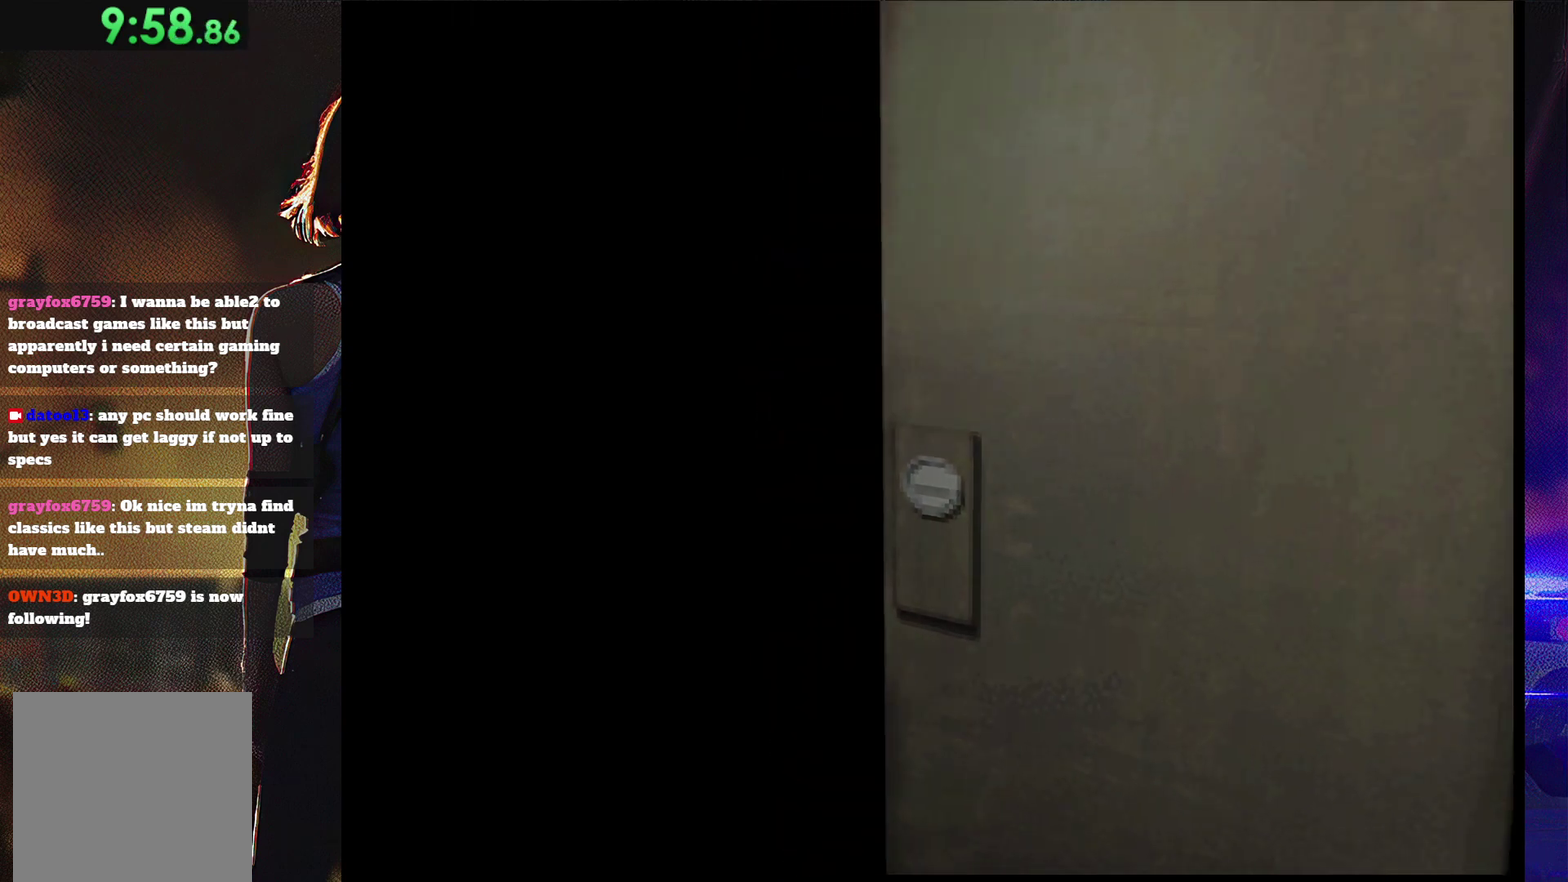
{"buttons": ["SQUARE", "DPAD_UP"], "events": []}
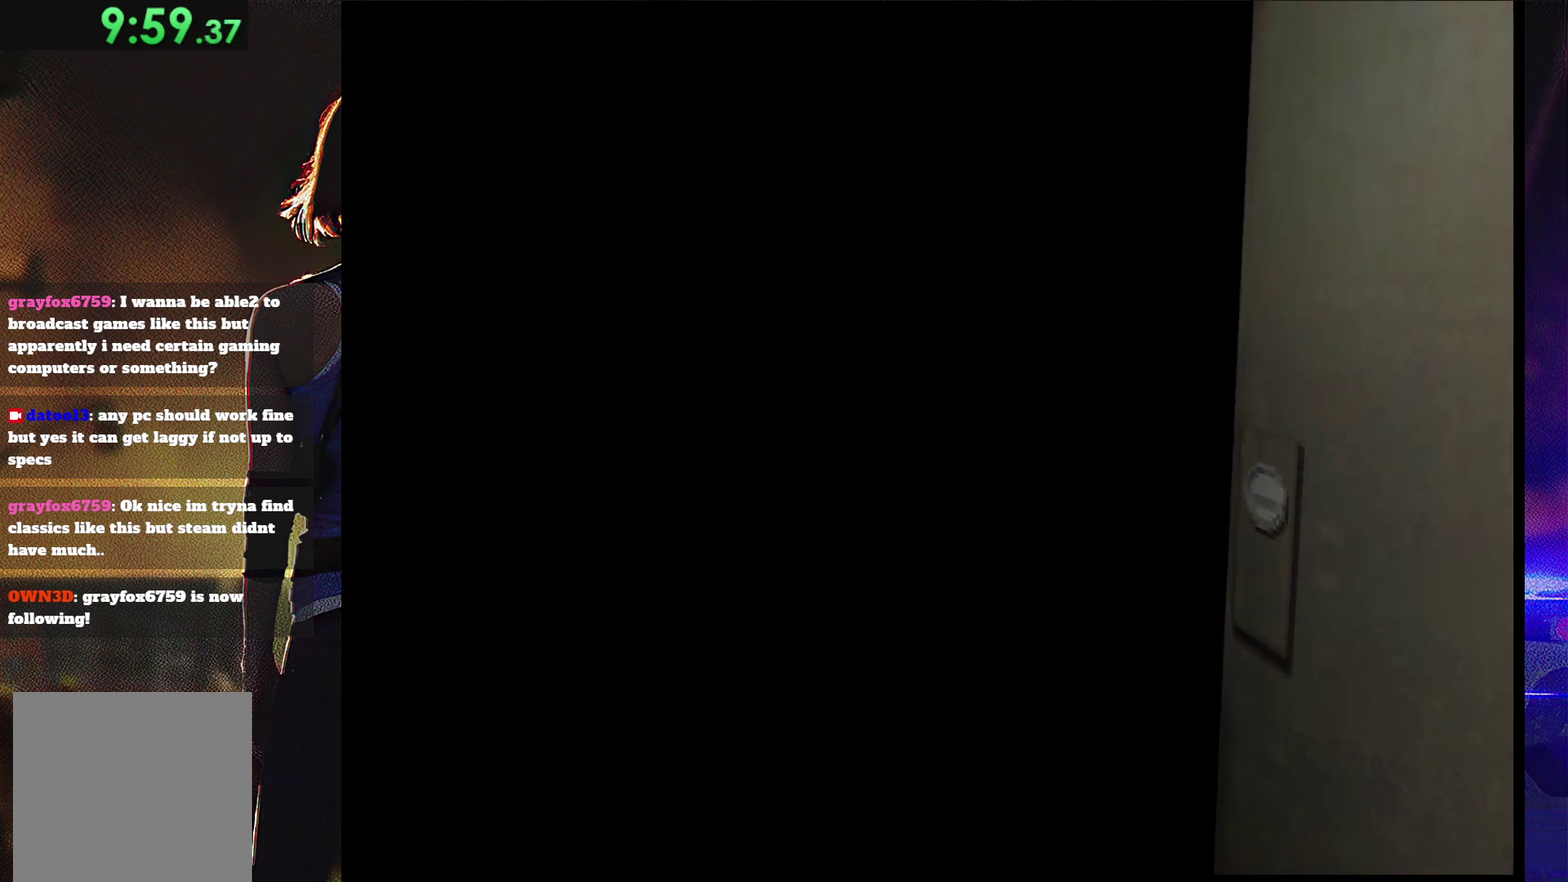
{"buttons": ["SQUARE", "DPAD_UP"], "events": []}
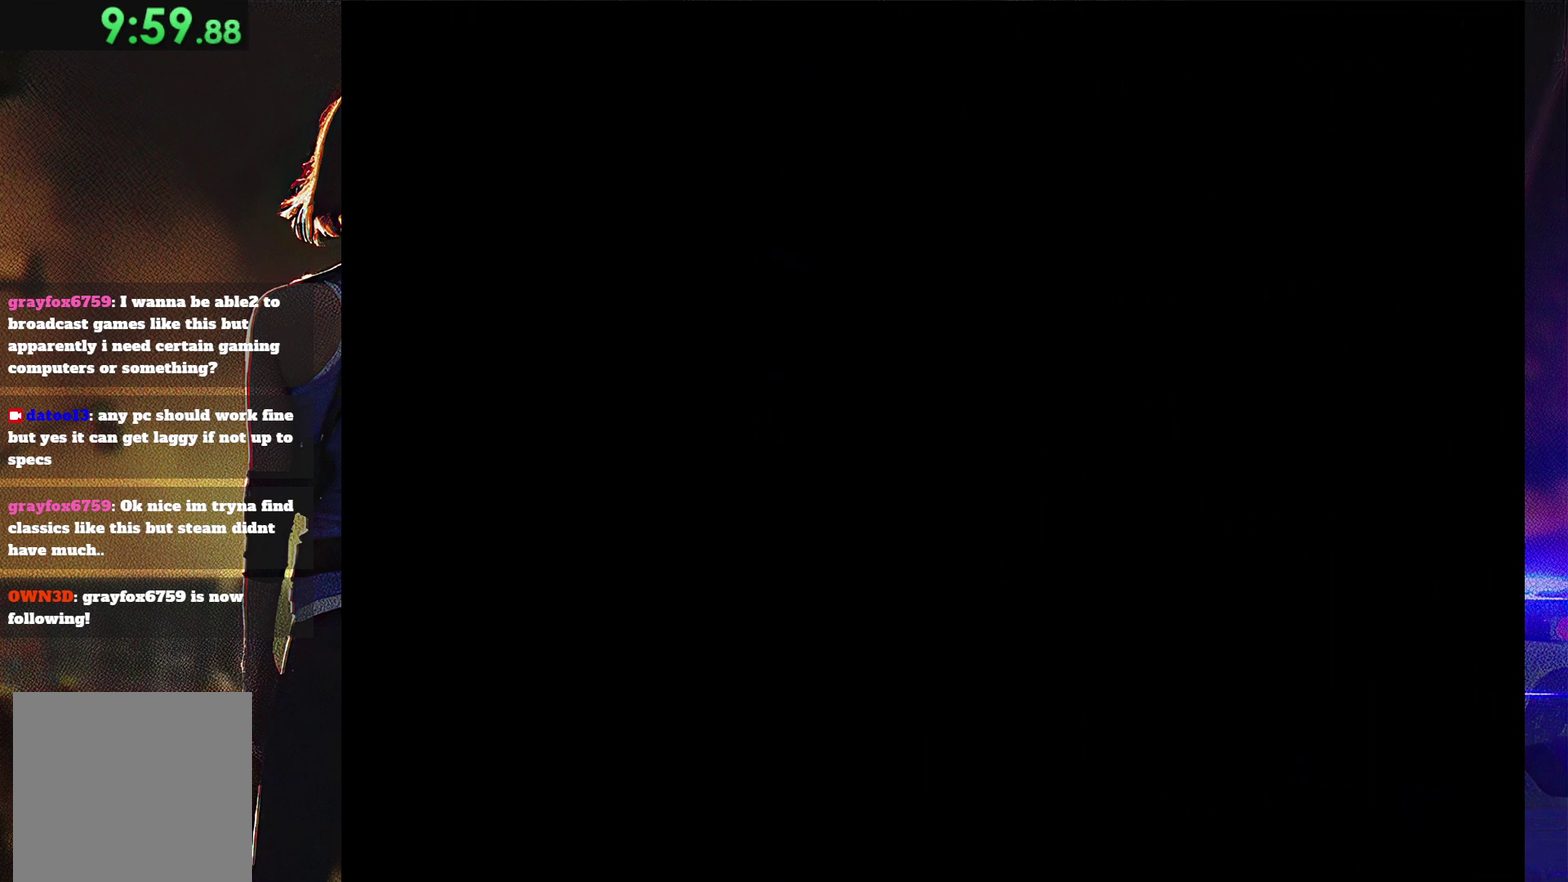
{"buttons": ["SQUARE", "DPAD_UP", "DPAD_LEFT"], "events": [[100, "DPAD_LEFT", "down"]]}
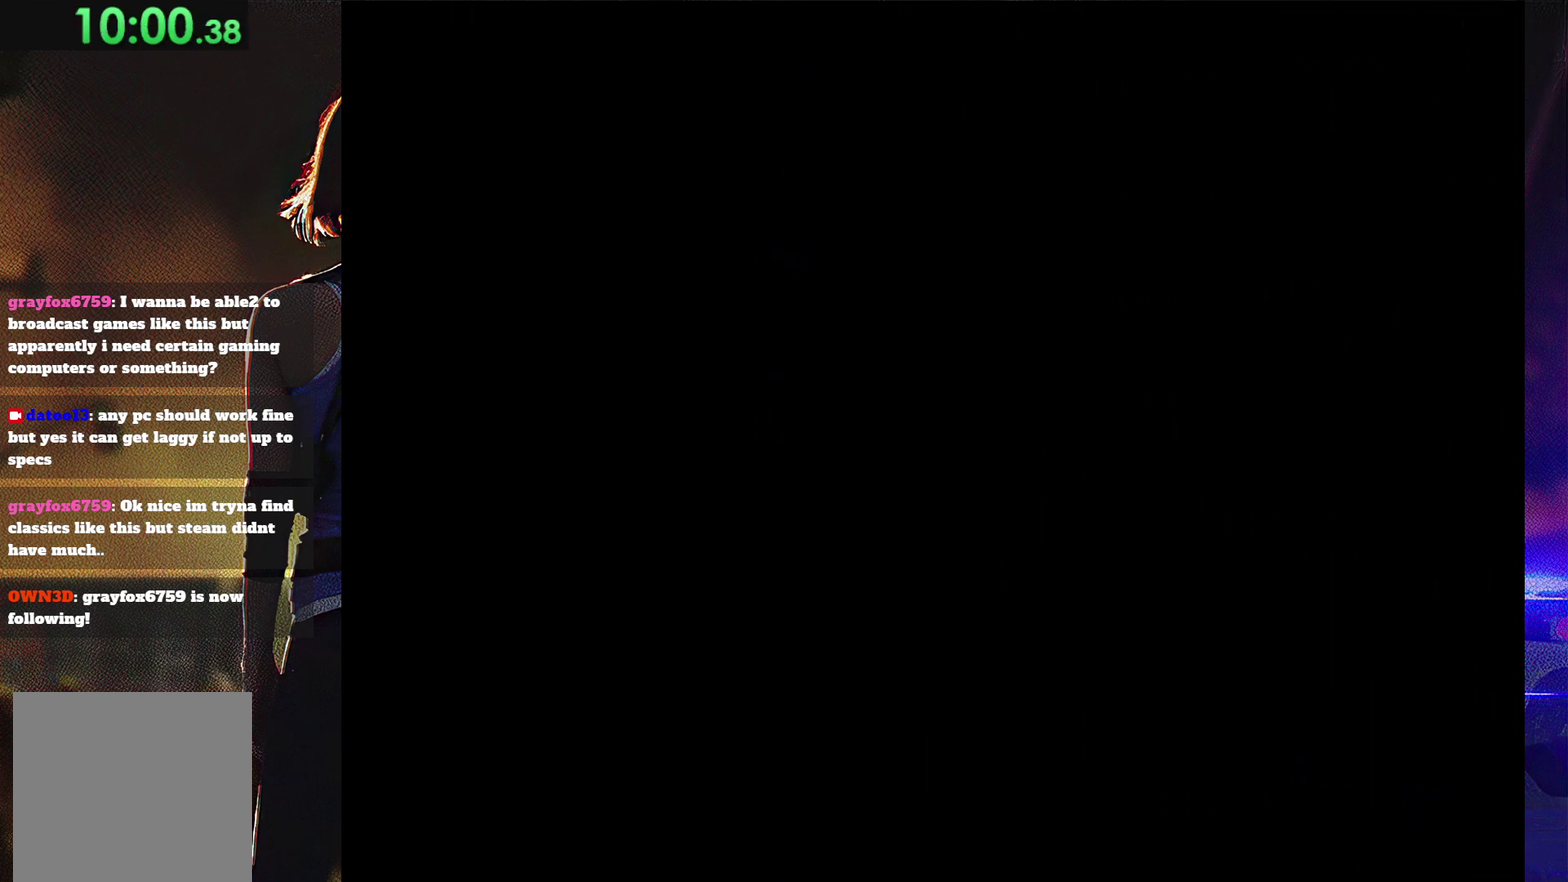
{"buttons": ["SQUARE", "DPAD_UP", "DPAD_LEFT"], "events": []}
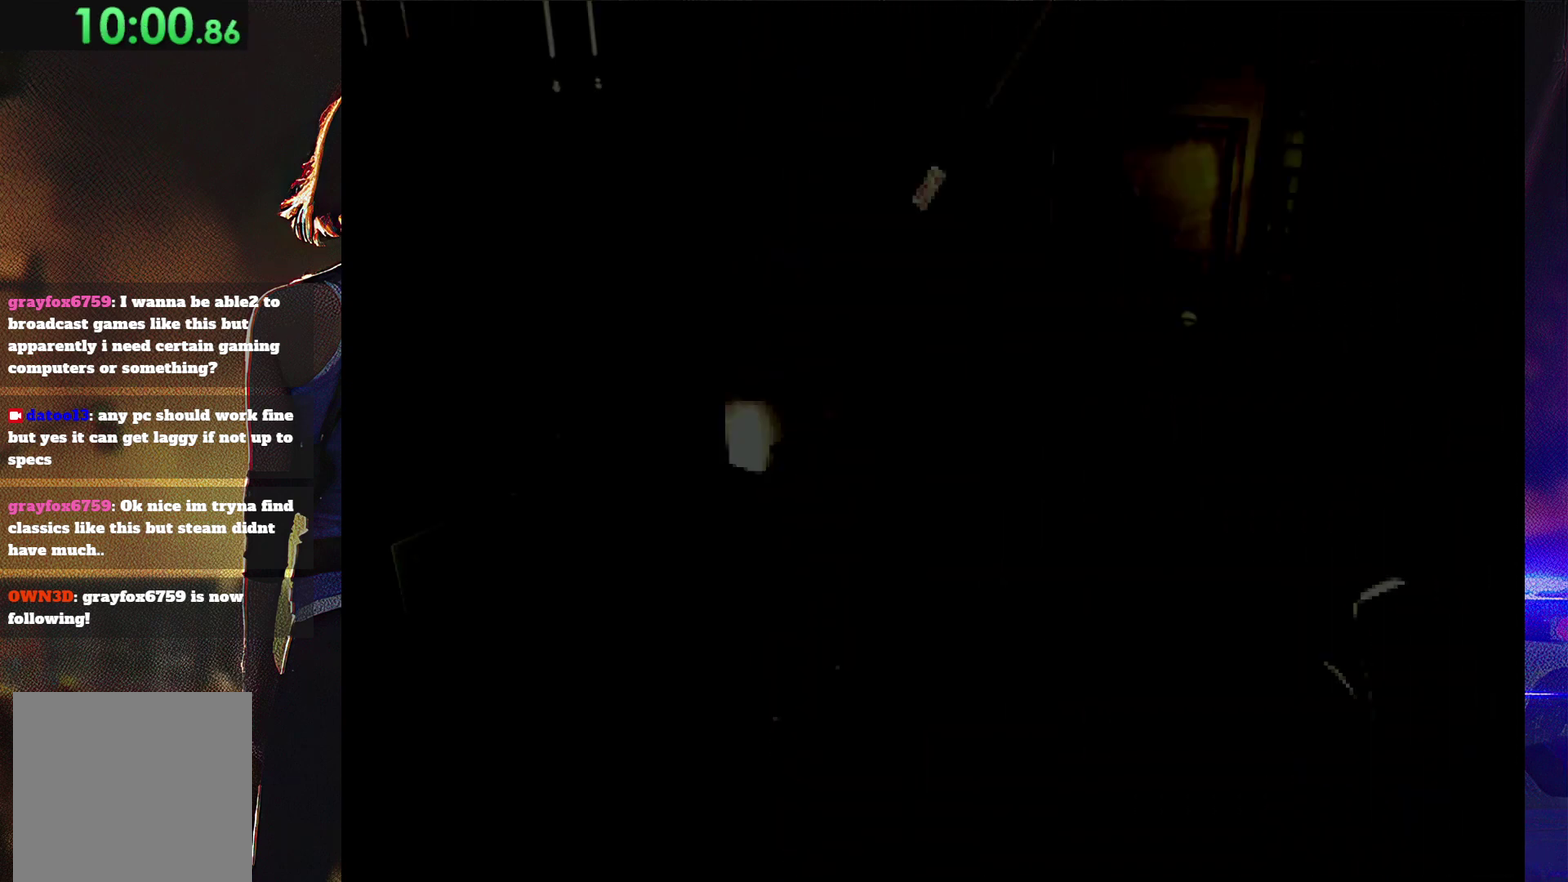
{"buttons": ["SQUARE", "DPAD_UP"], "events": [[200, "DPAD_LEFT", "up"], [300, "DPAD_RIGHT", "down"], [500, "DPAD_RIGHT", "up"]]}